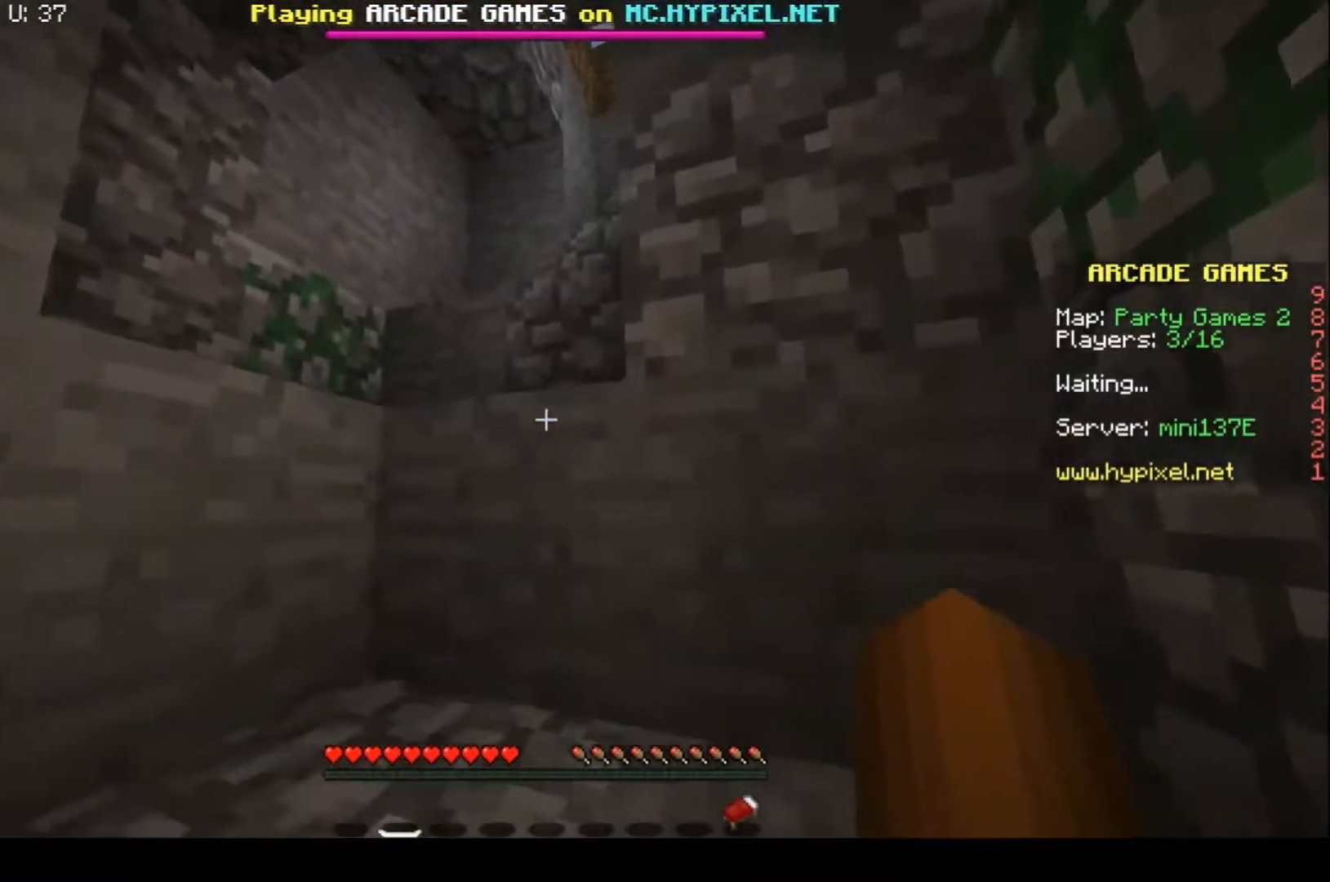
Gameplay with keyboard; each line is a JSON object with the keys held at the frame after it. "events" lists presses ("down") and releases ("up") of "a", "d", "s" and "w" between this image and that frame as [ms after this image, input, new state], when the widget could be followed in between. No other keys are recorded. Mouse input is not recorded.
{"keys": ["w"], "events": [[33, "a", "down"], [300, "a", "up"]]}
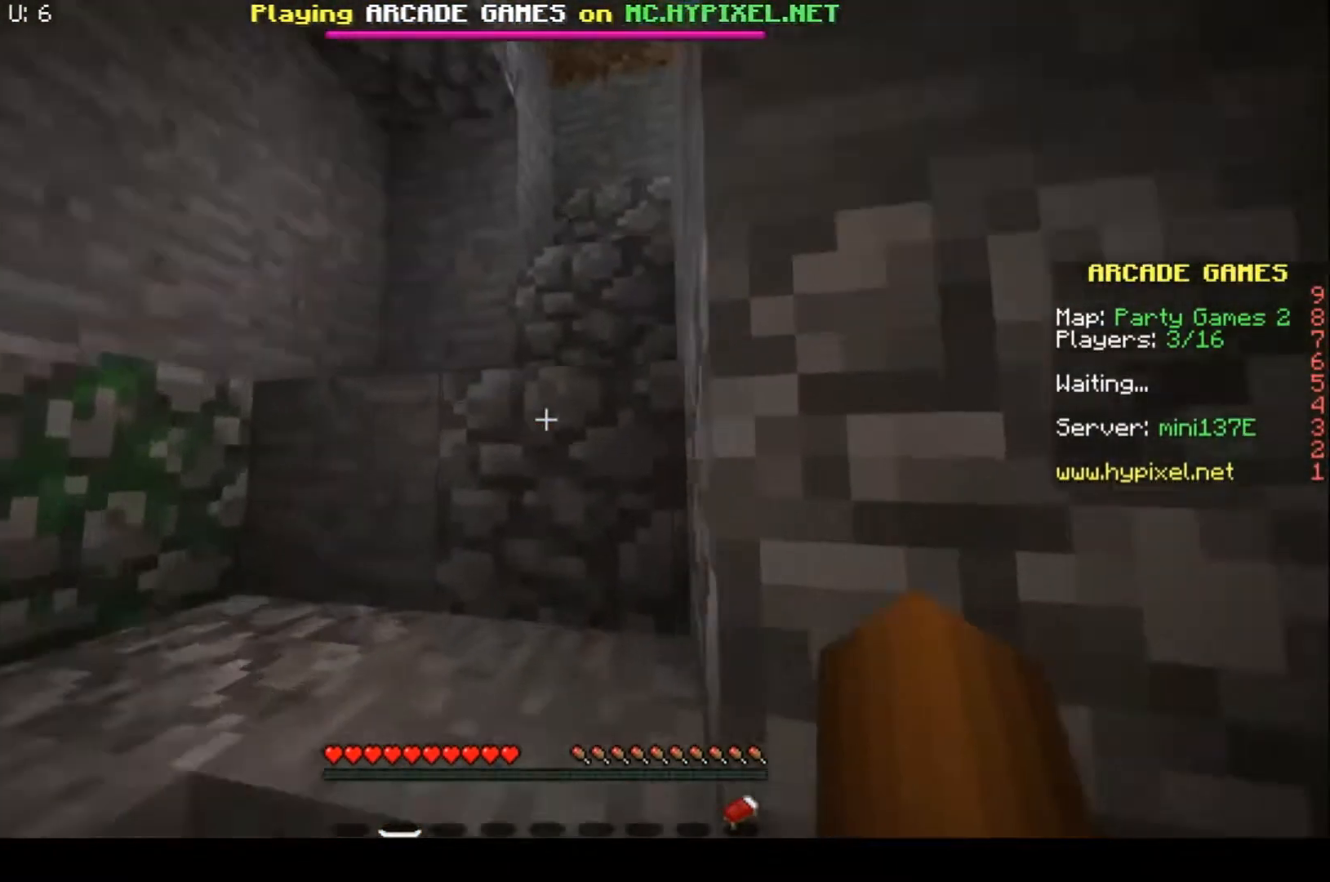
{"keys": ["w"], "events": [[100, "a", "down"], [333, "a", "up"]]}
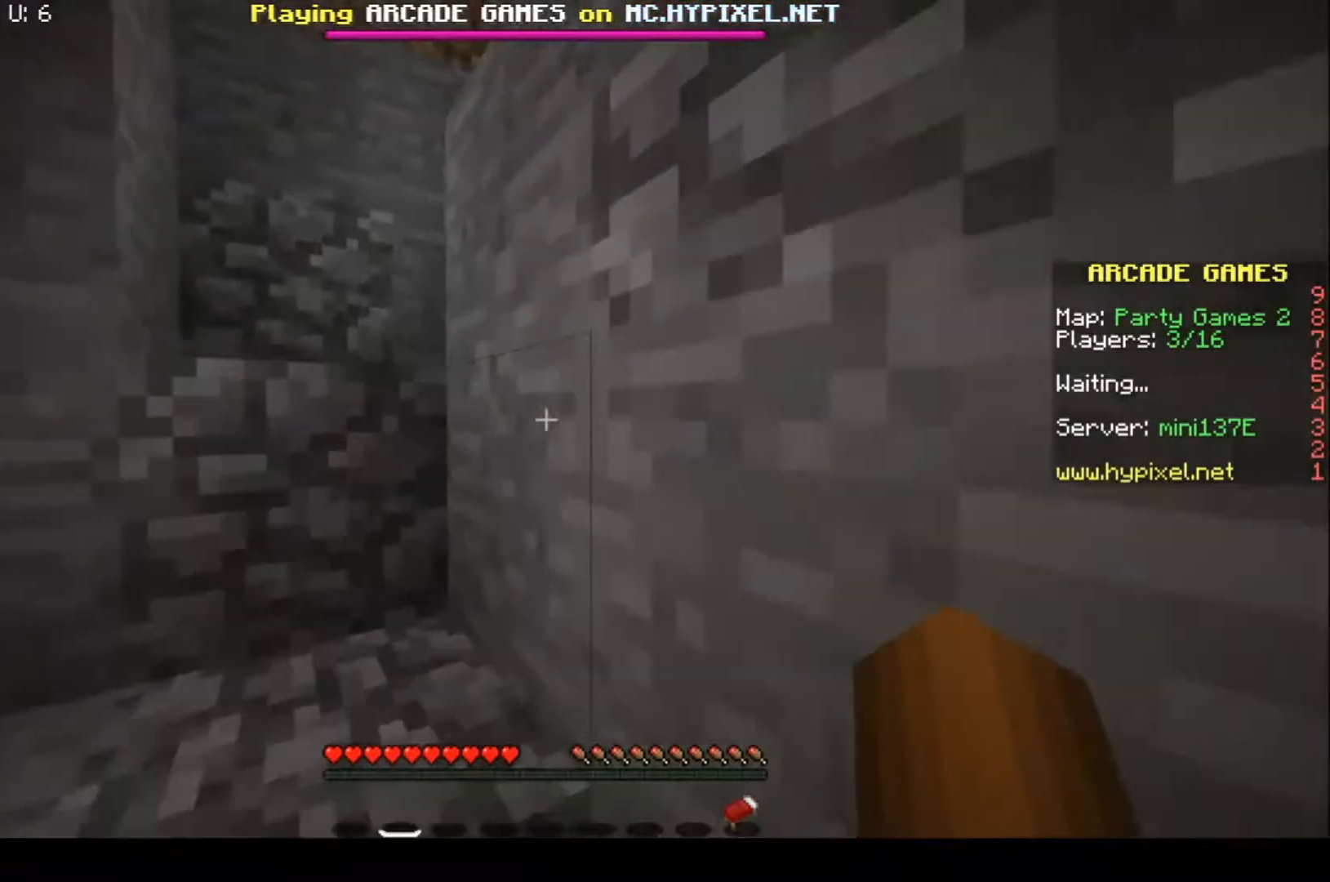
{"keys": ["w"], "events": []}
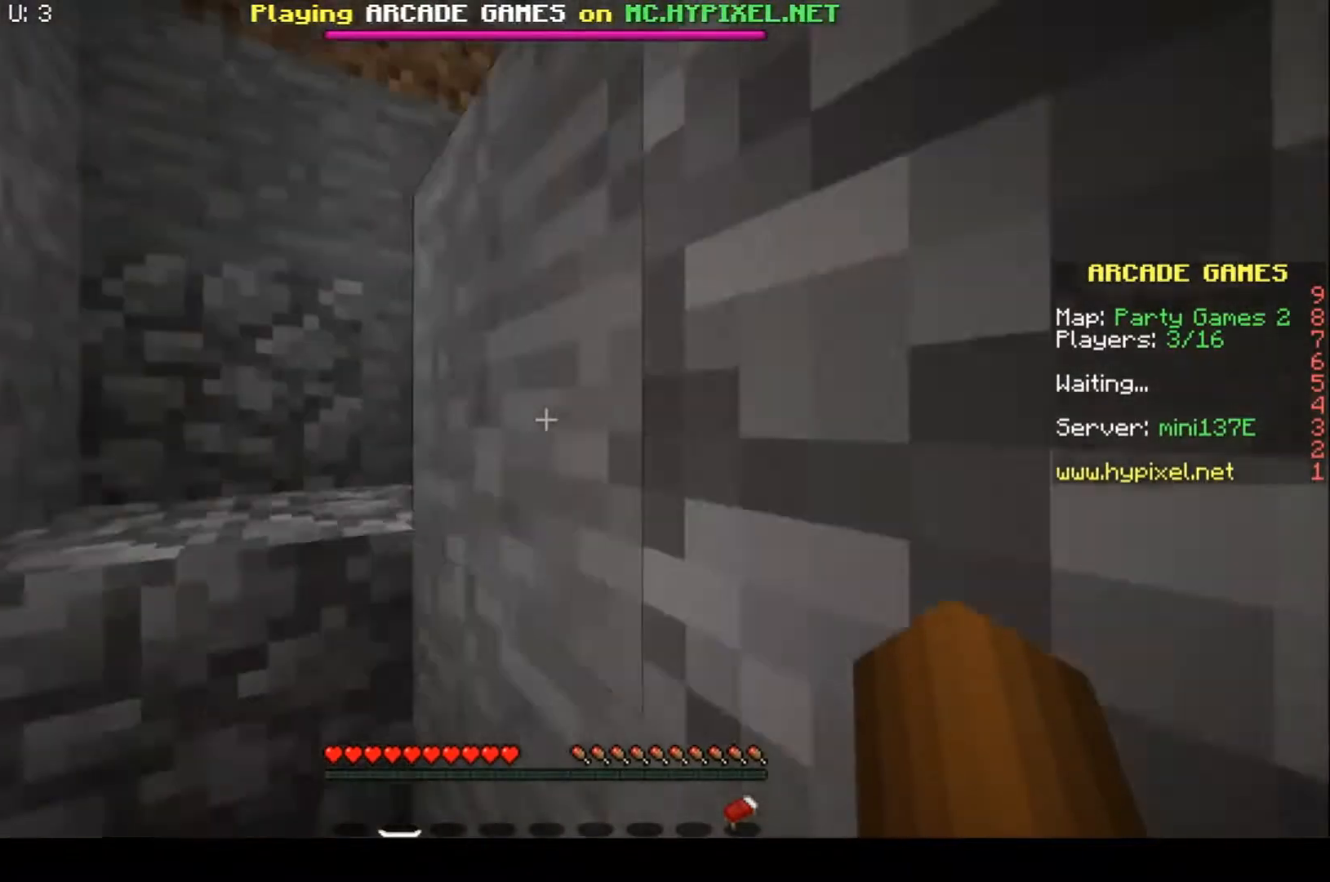
{"keys": ["w"], "events": []}
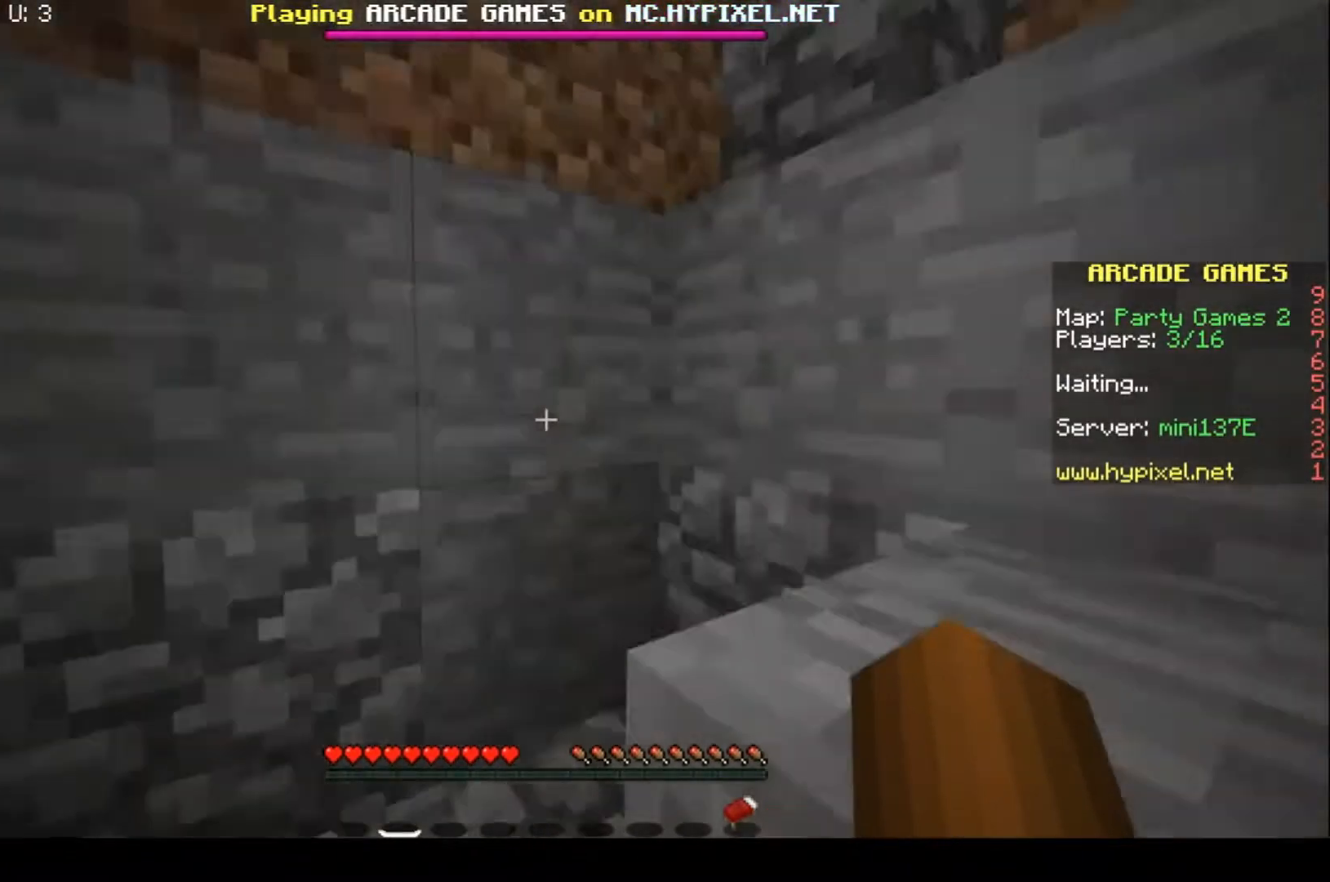
{"keys": ["w"], "events": []}
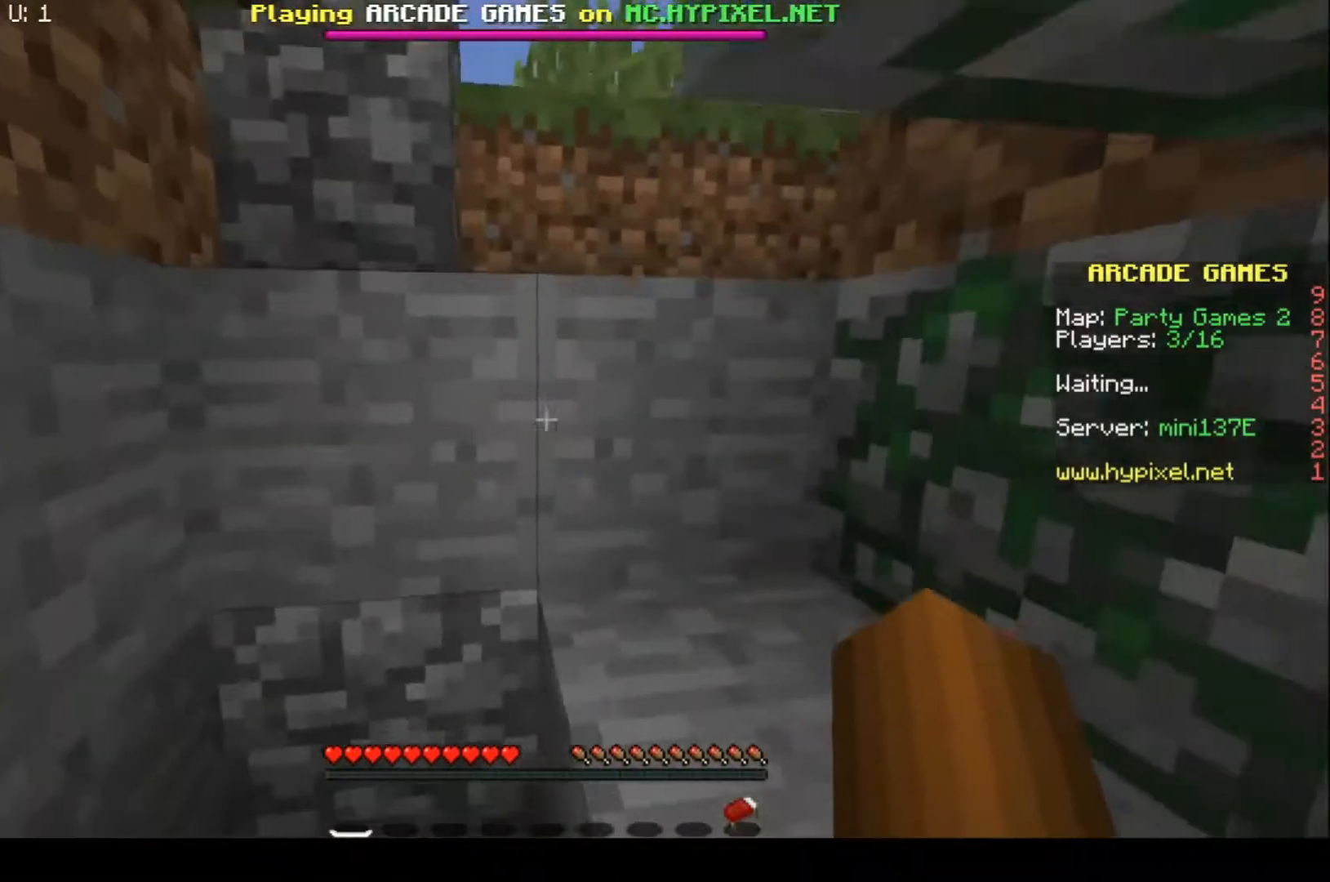
{"keys": ["a", "w"], "events": [[367, "a", "down"]]}
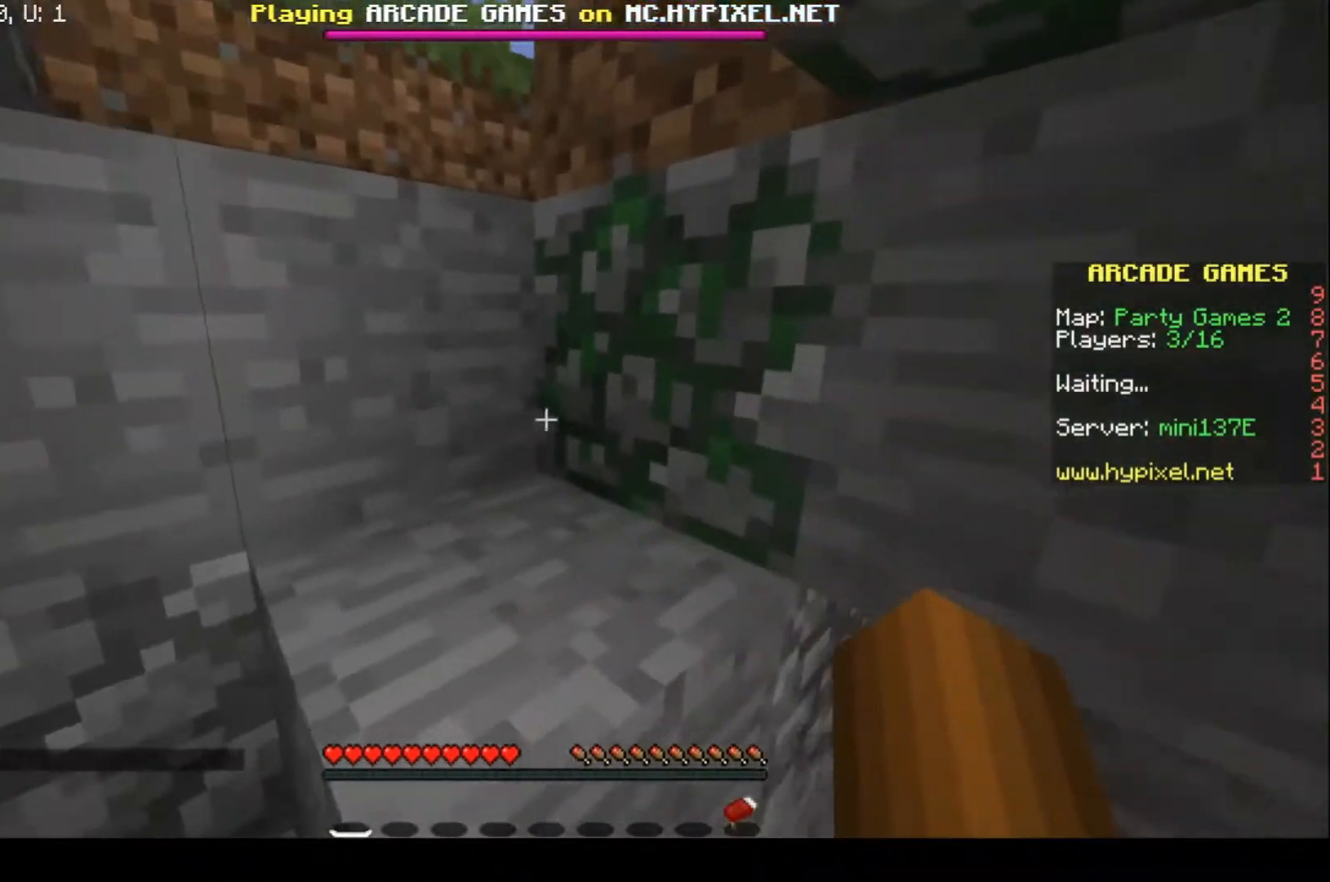
{"keys": ["a", "w"], "events": []}
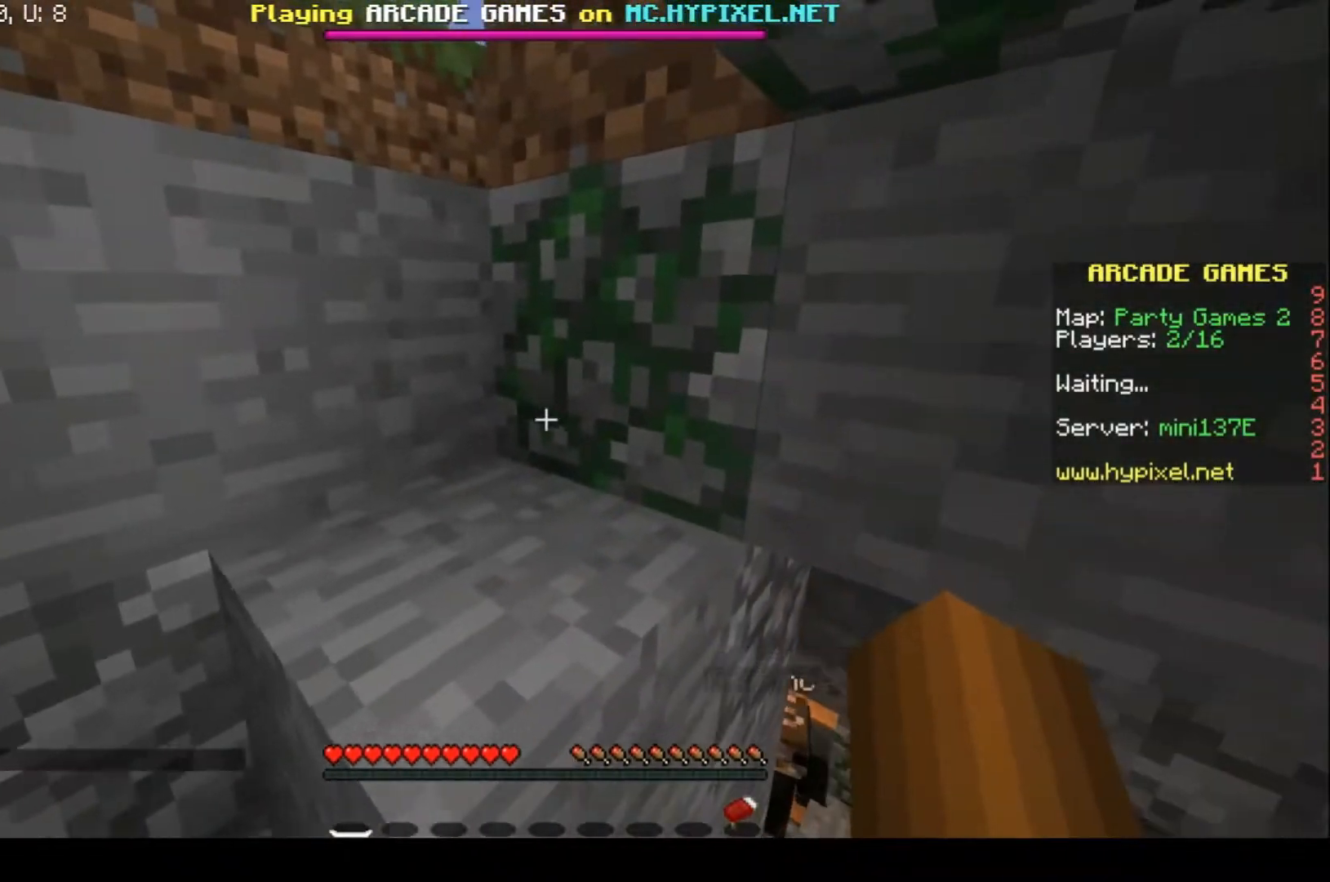
{"keys": ["w"], "events": [[33, "w", "up"], [300, "w", "down"], [500, "a", "up"]]}
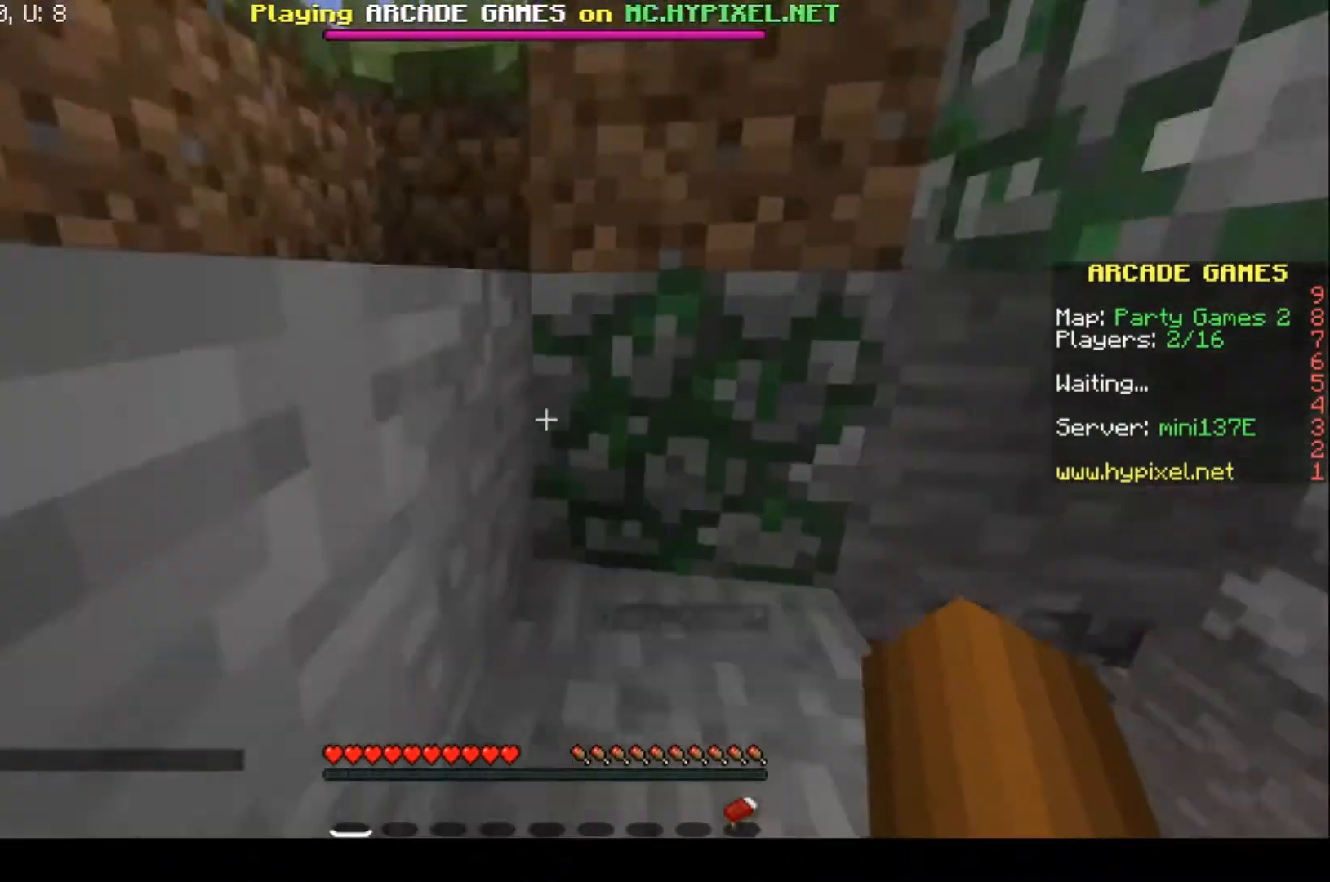
{"keys": ["w"], "events": []}
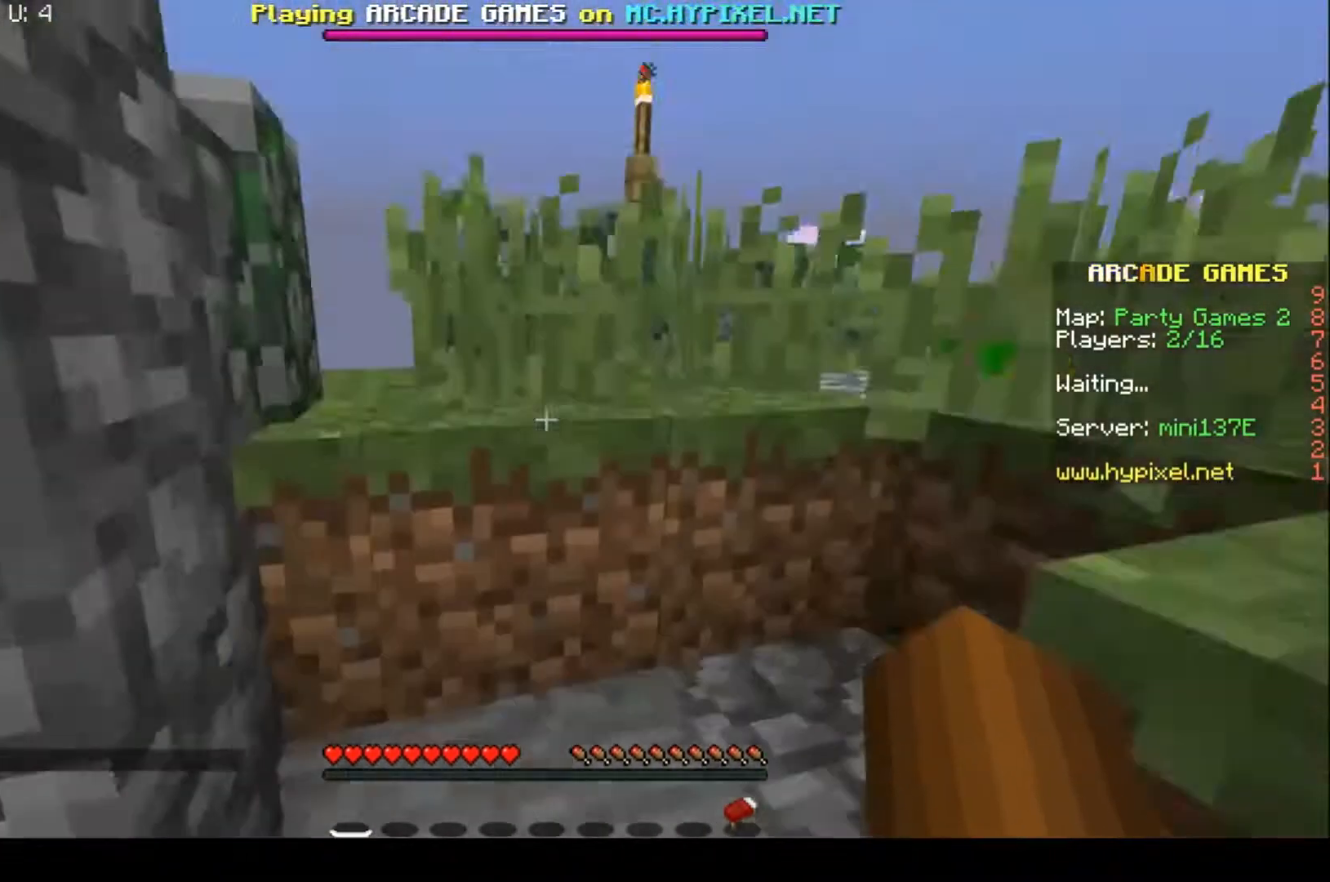
{"keys": ["w"], "events": []}
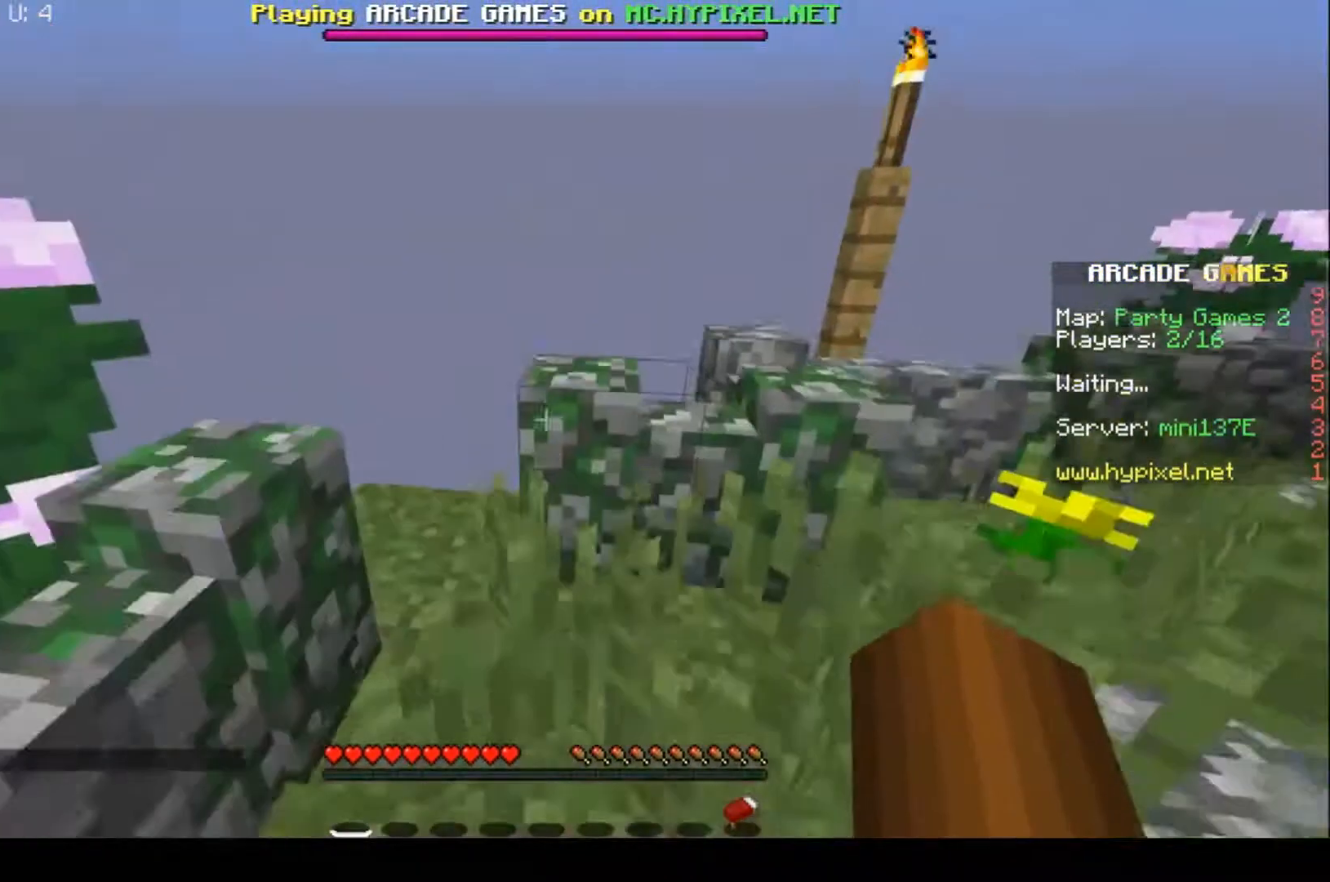
{"keys": ["w"], "events": []}
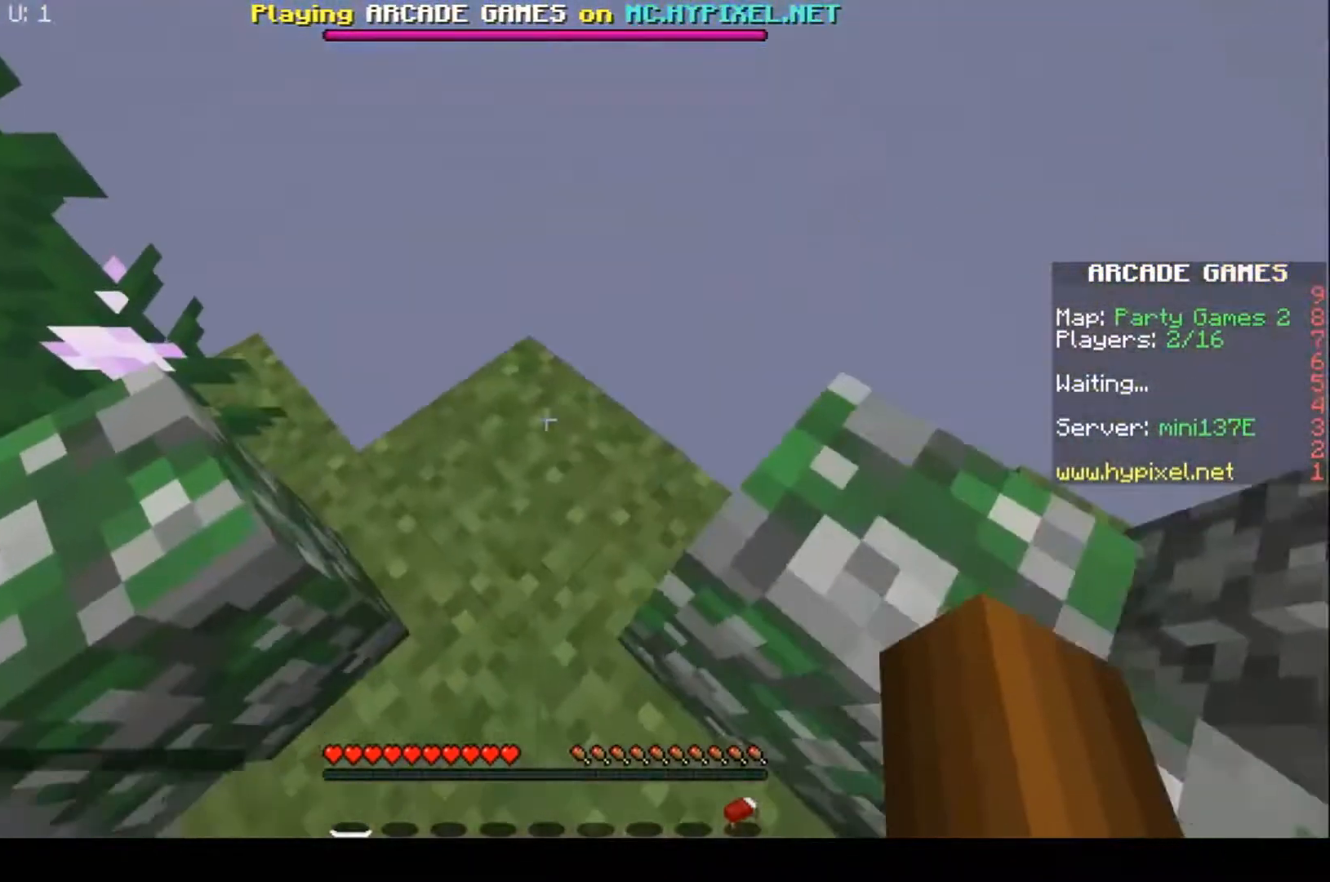
{"keys": ["w"], "events": []}
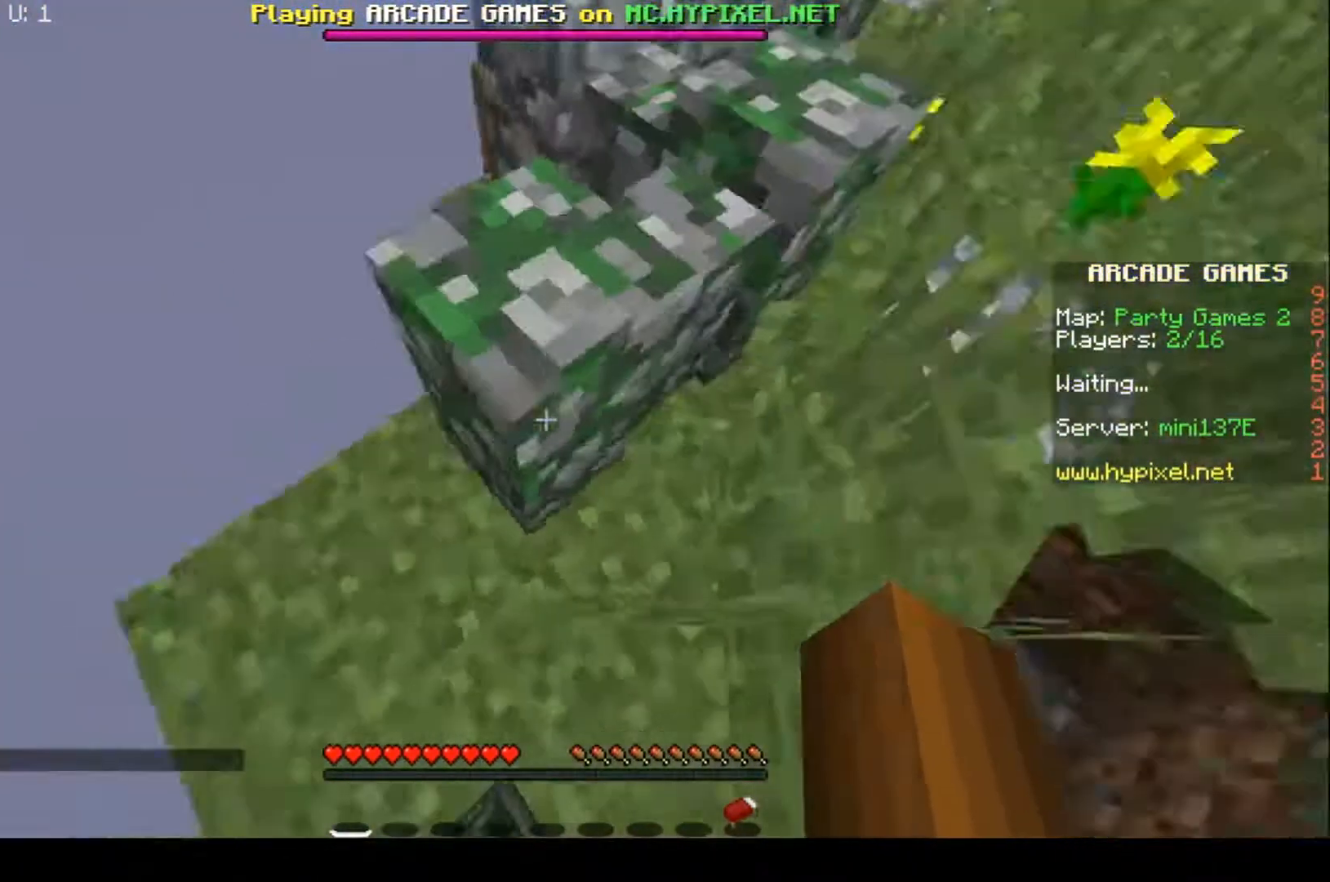
{"keys": [], "events": [[67, "w", "up"], [167, "a", "down"], [433, "a", "up"]]}
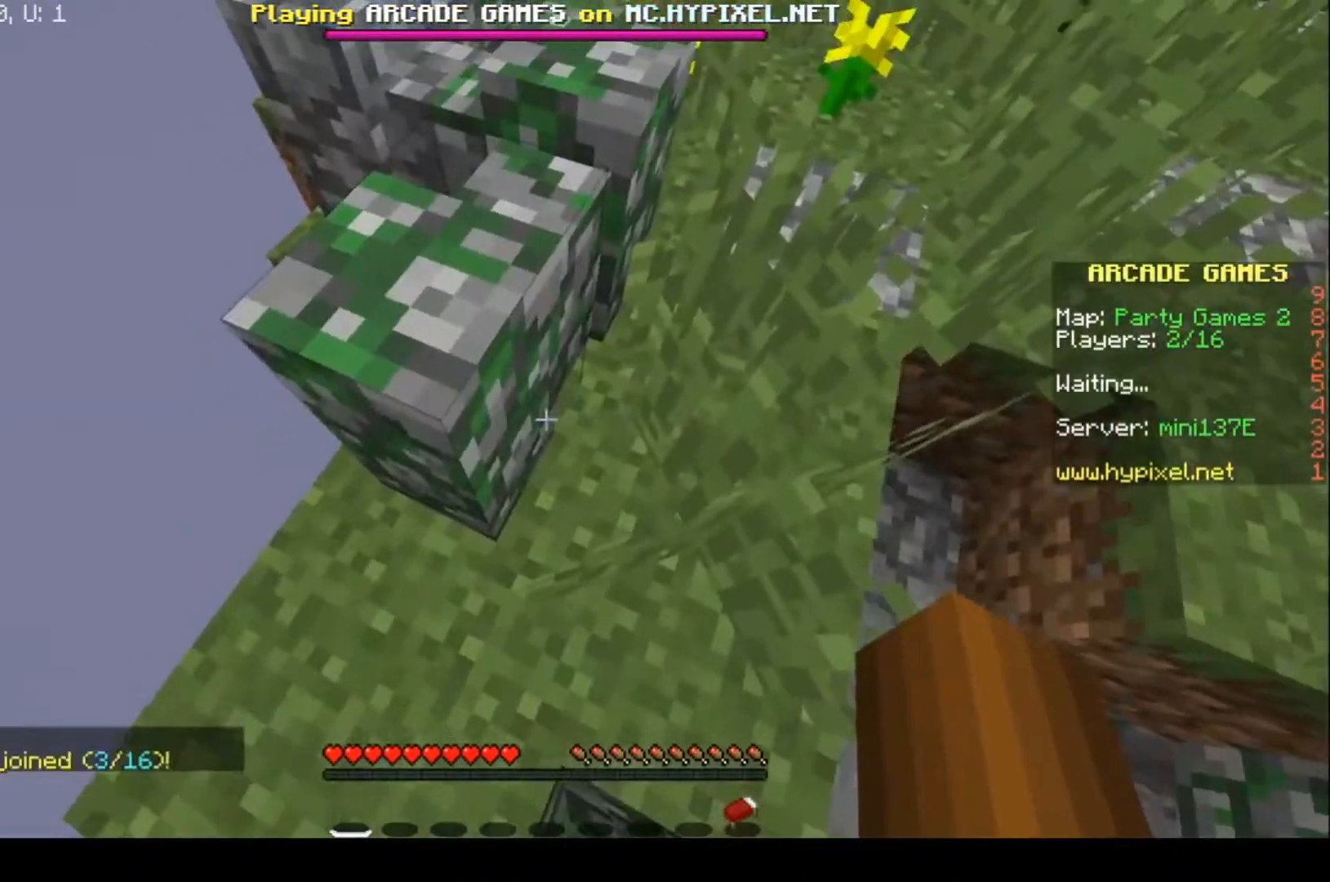
{"keys": [], "events": [[67, "a", "down"], [367, "a", "up"]]}
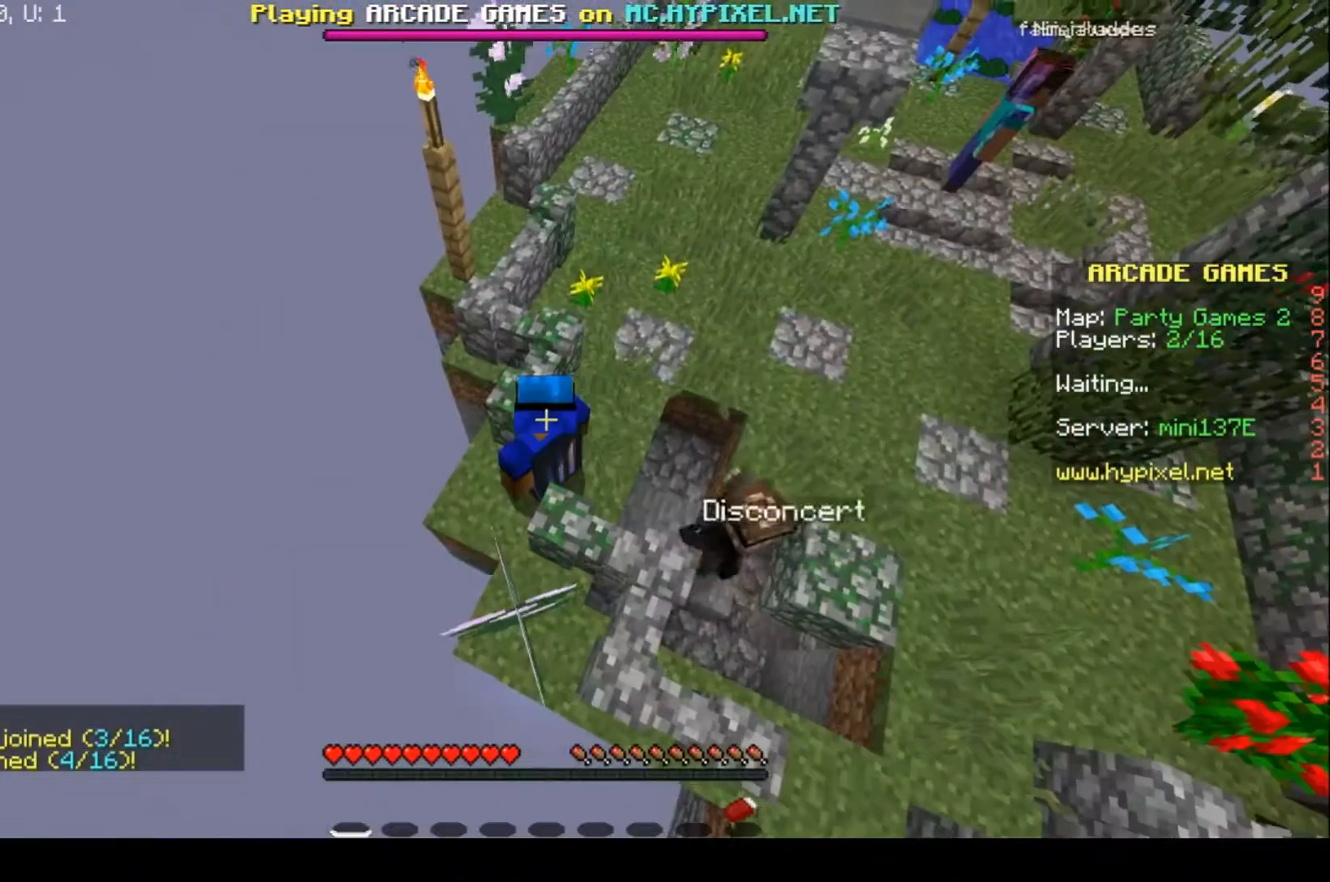
{"keys": [], "events": [[100, "a", "down"], [433, "a", "up"]]}
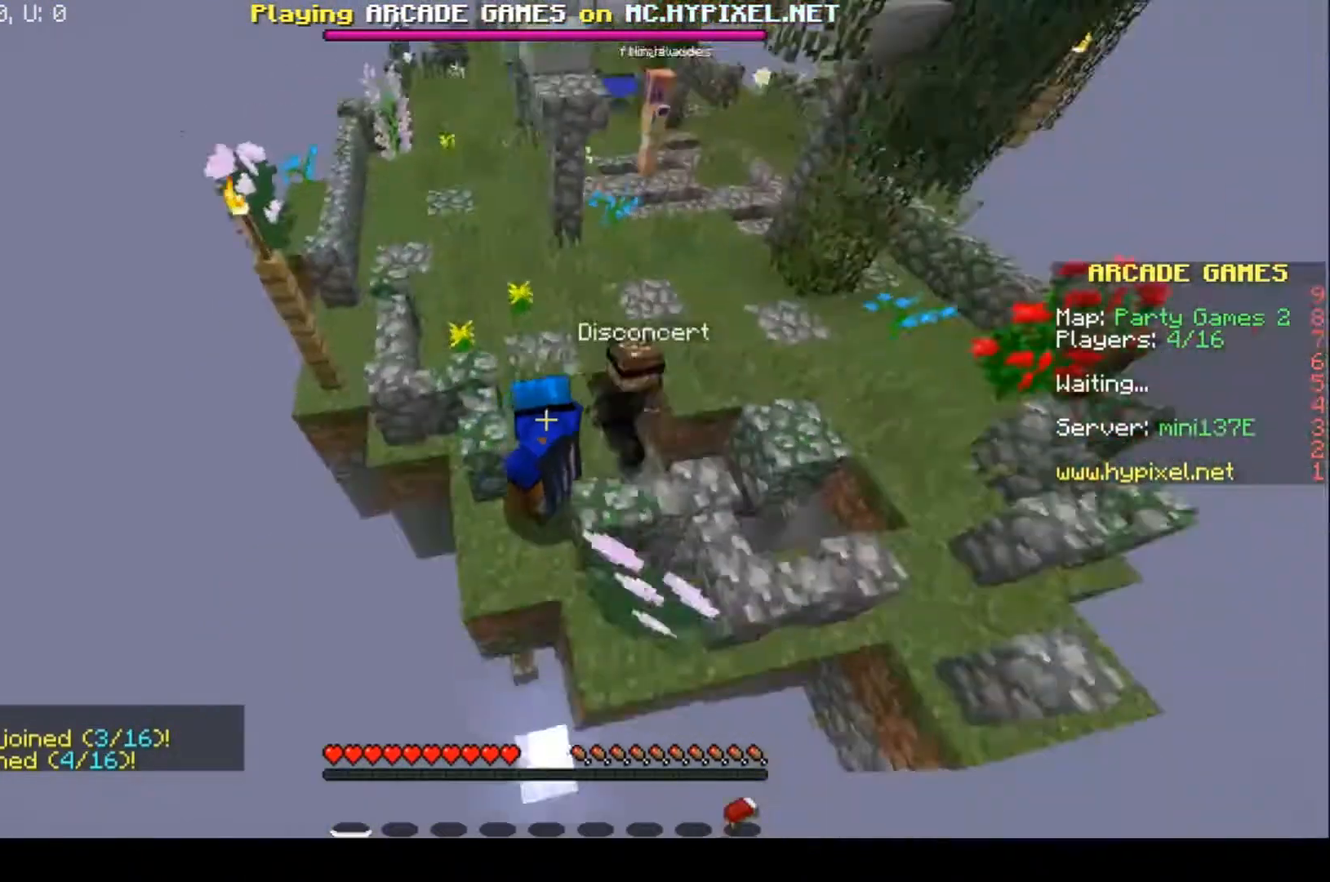
{"keys": [], "events": []}
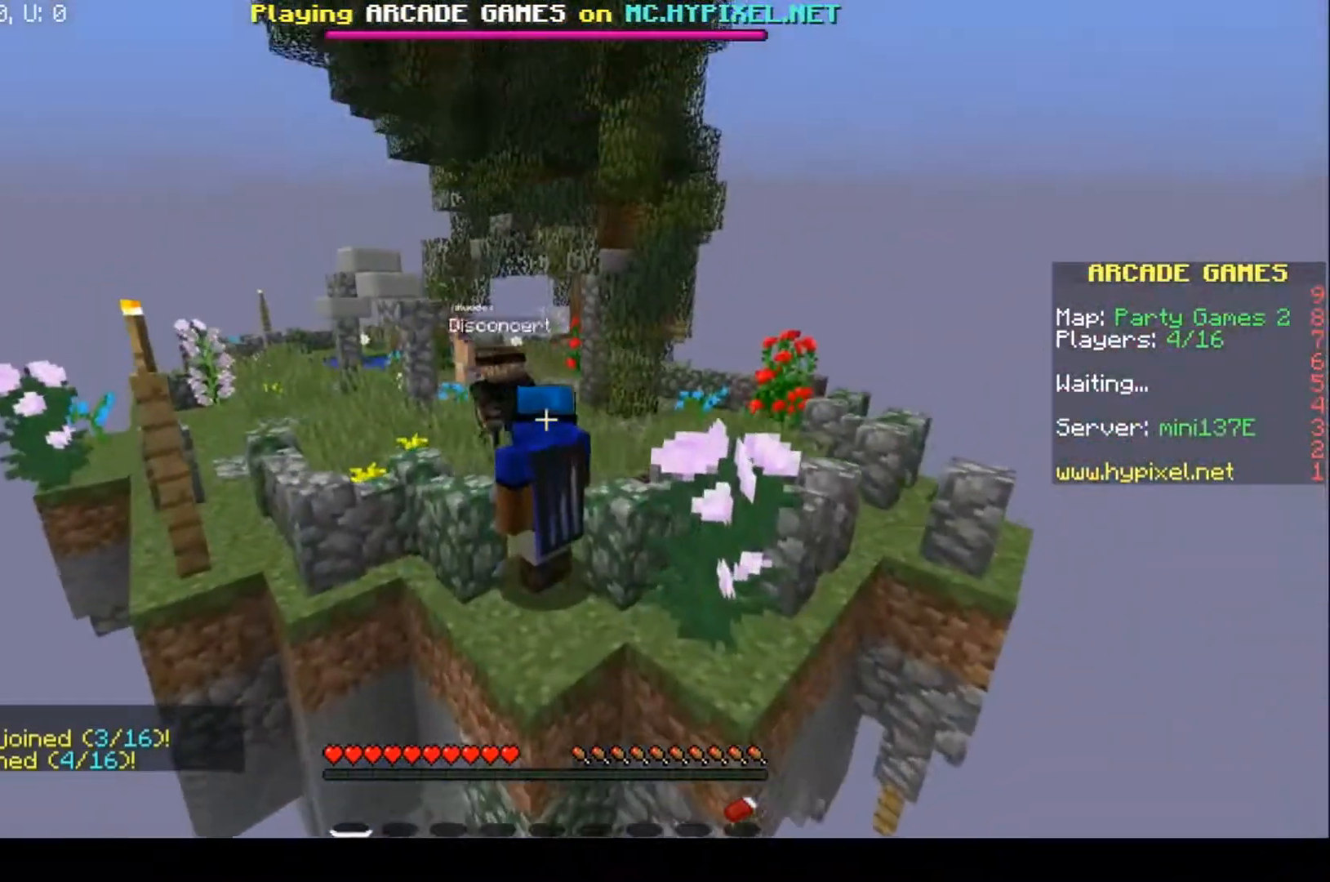
{"keys": [], "events": []}
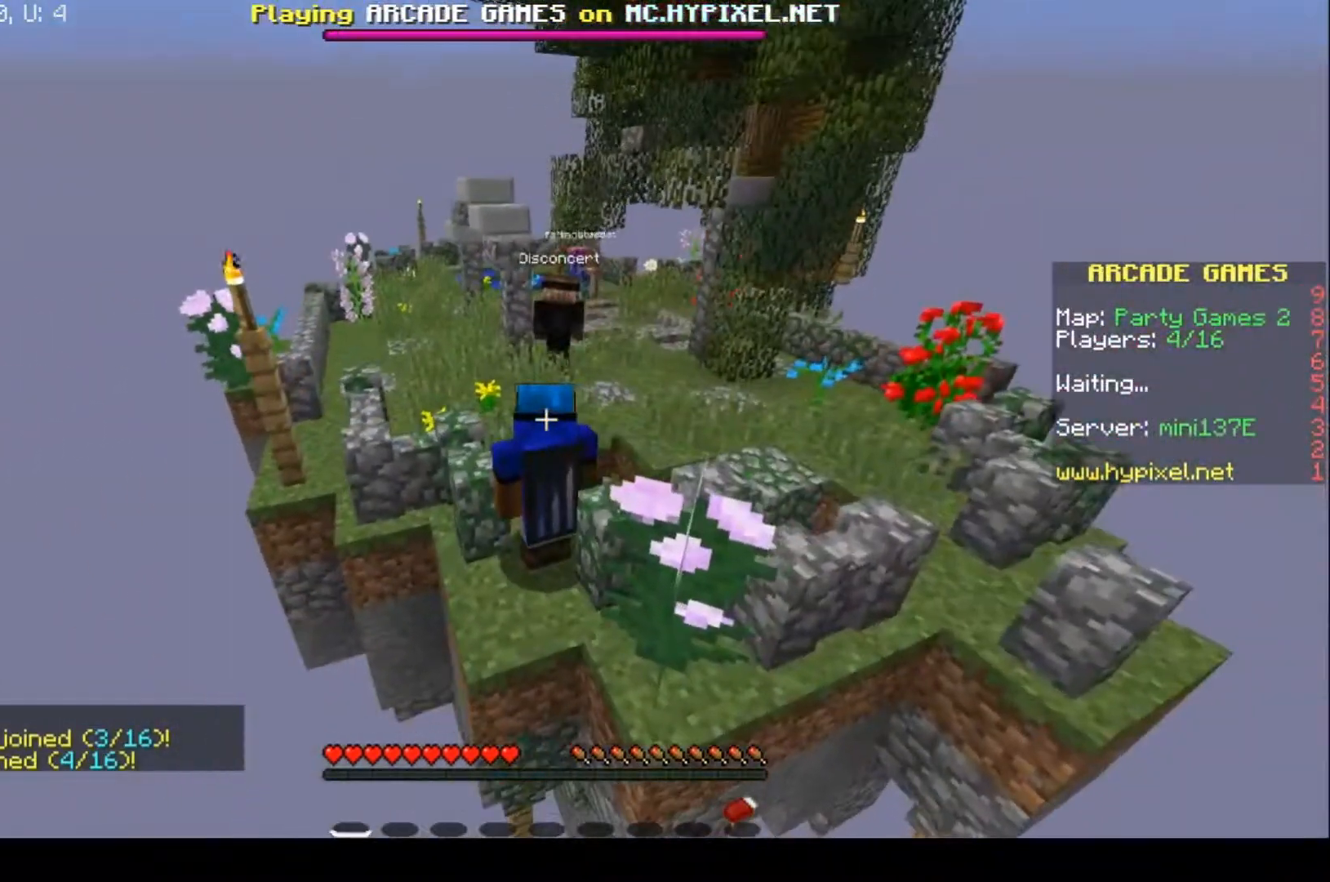
{"keys": [], "events": []}
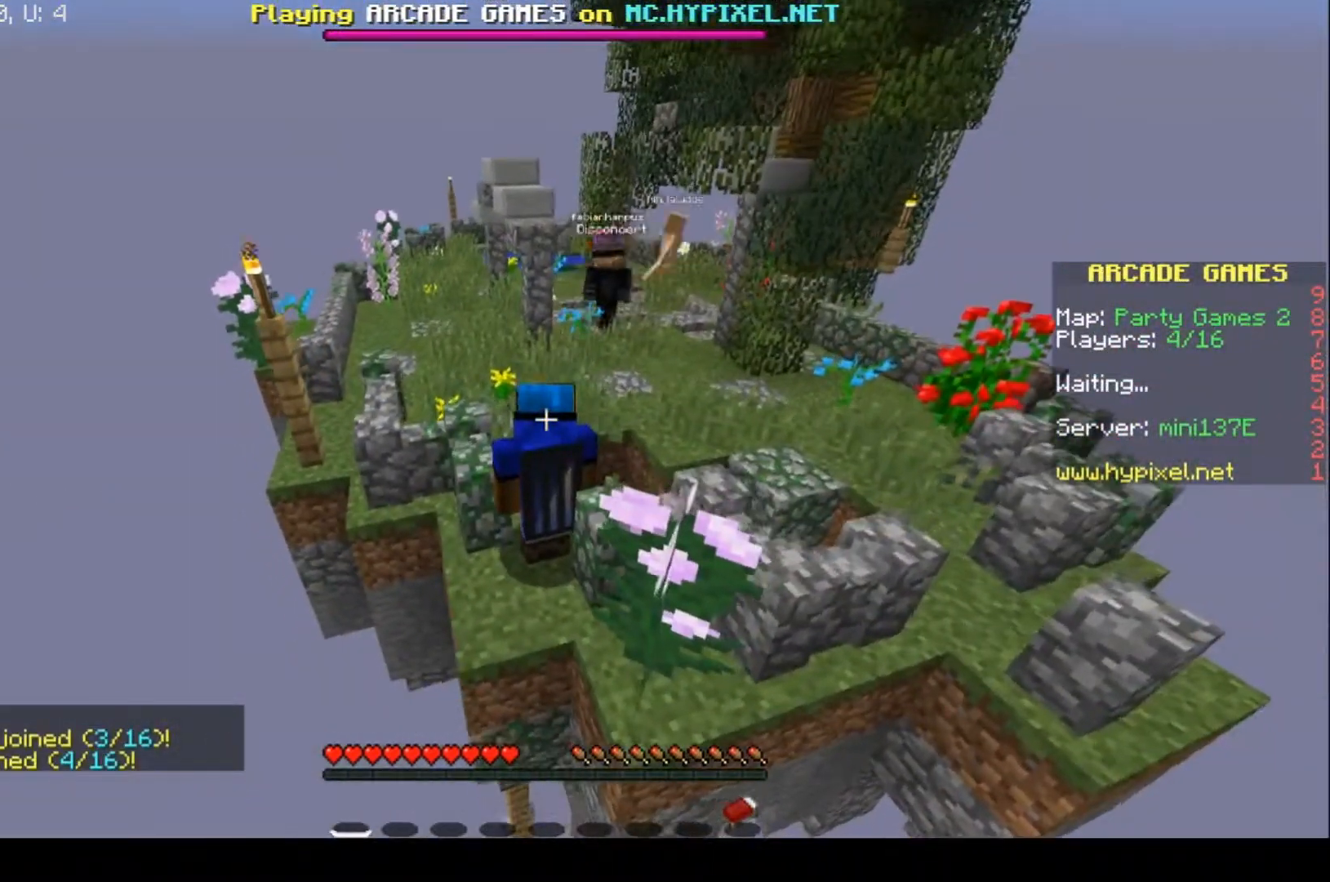
{"keys": ["w"], "events": [[133, "w", "down"]]}
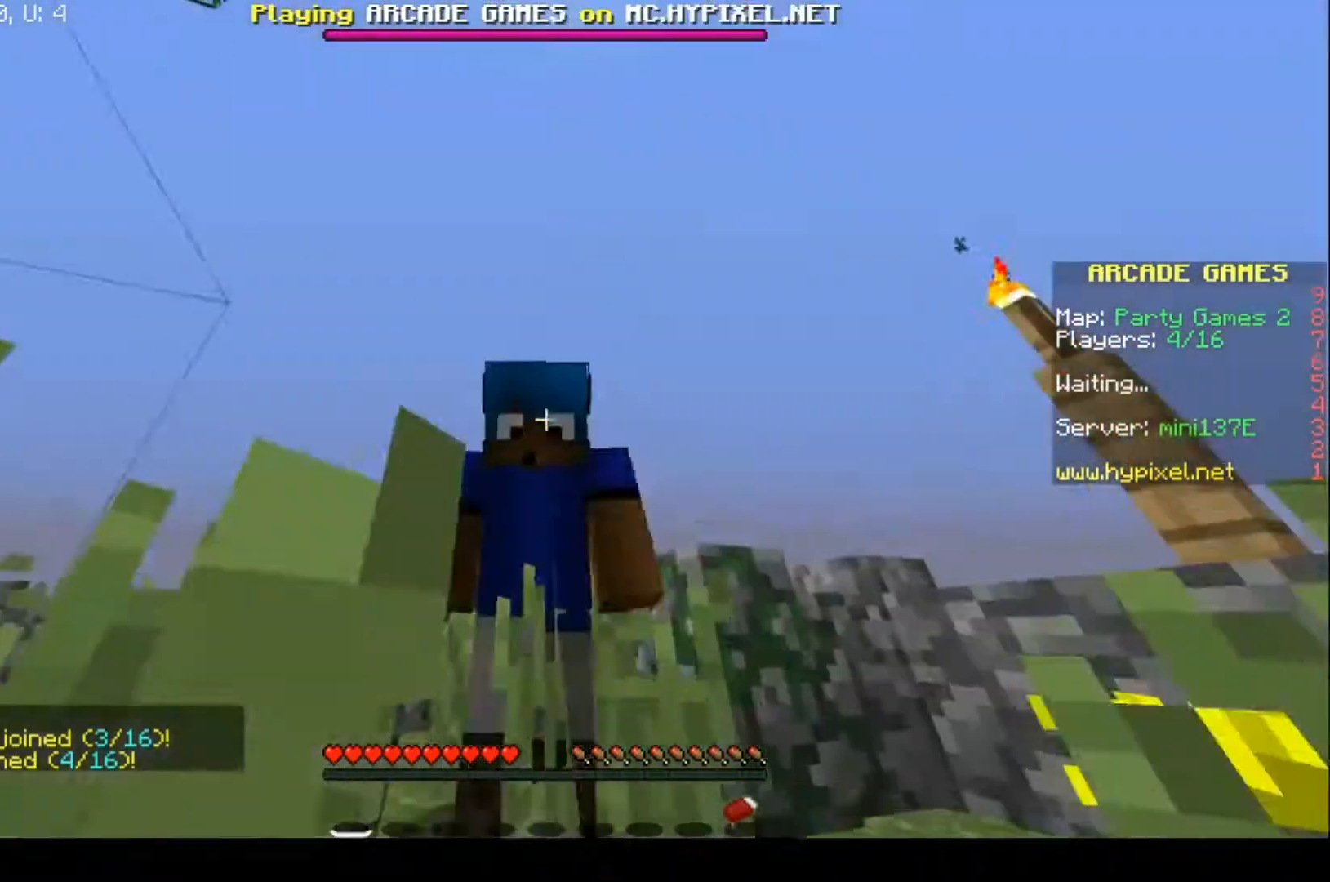
{"keys": ["w"], "events": []}
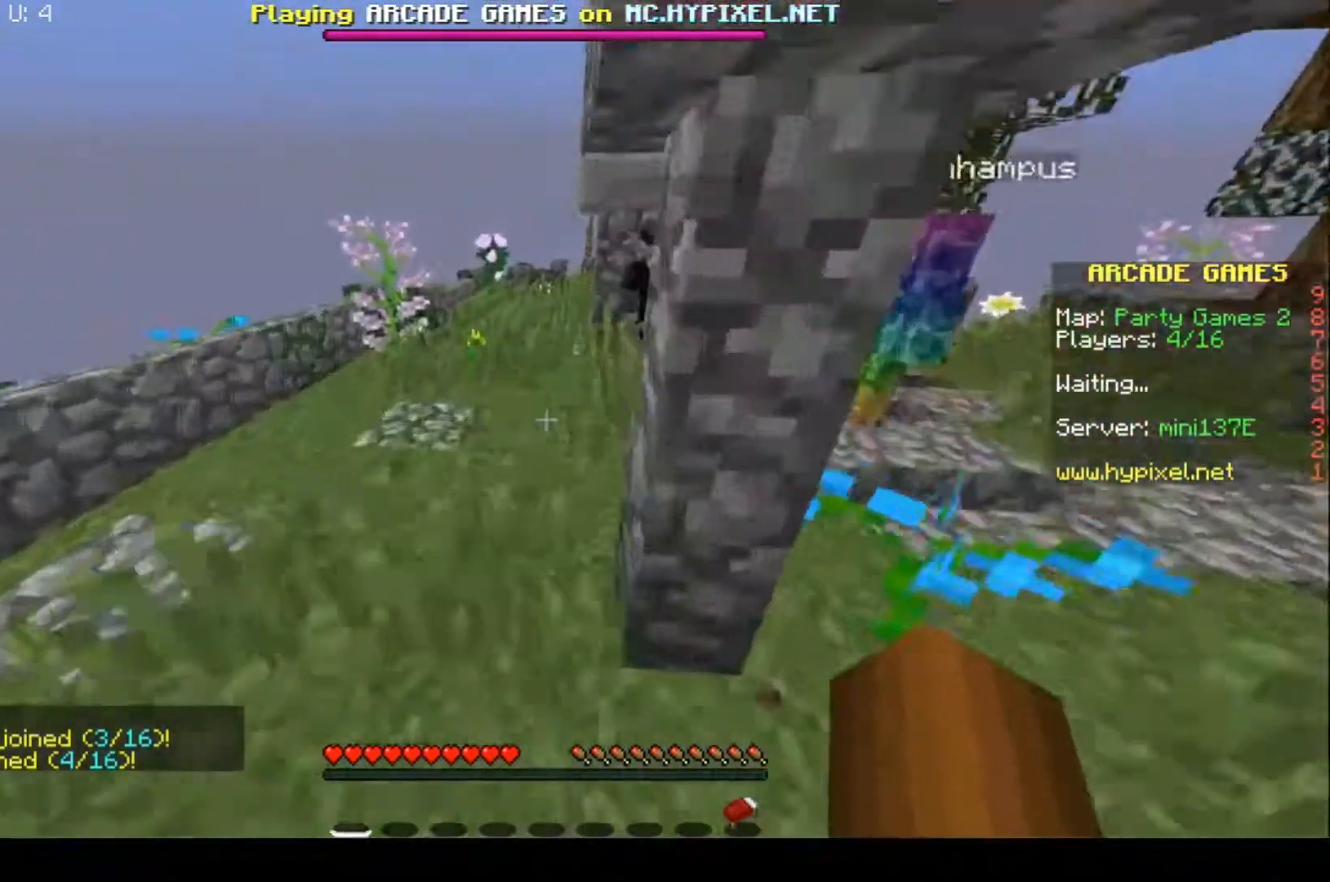
{"keys": ["w"], "events": [[33, "a", "down"], [333, "a", "up"]]}
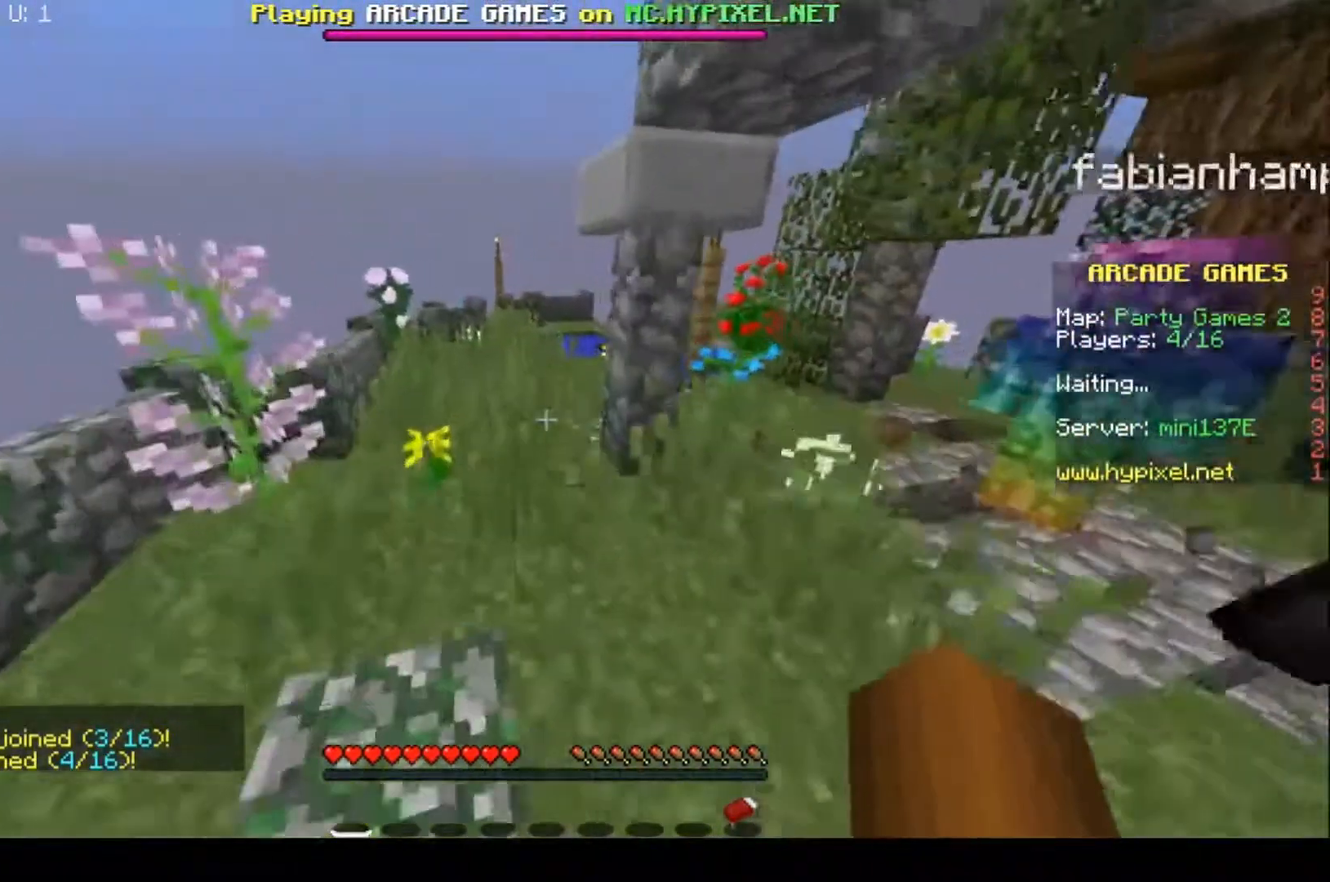
{"keys": ["a", "w"], "events": [[200, "a", "down"]]}
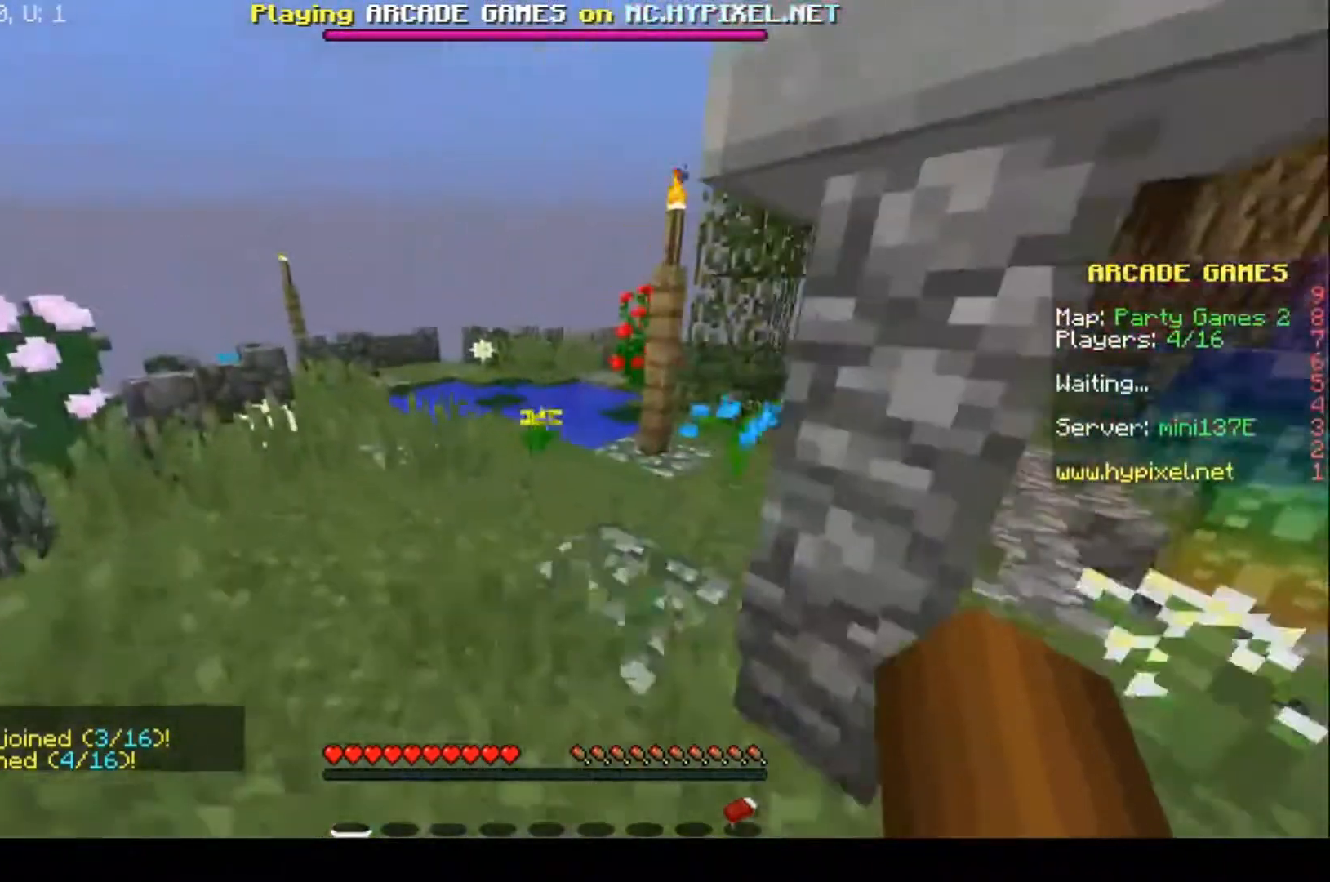
{"keys": ["w"], "events": [[167, "a", "up"]]}
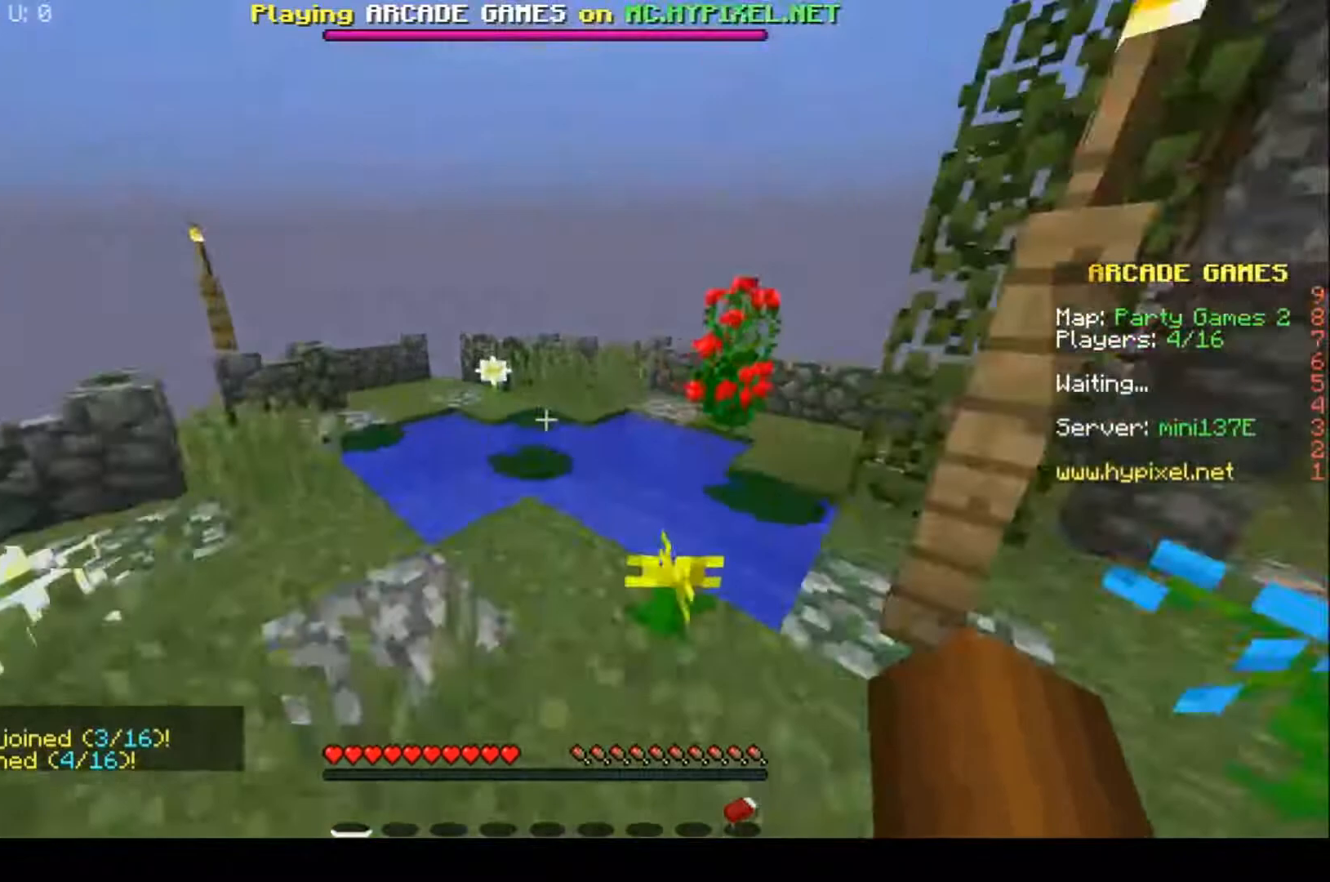
{"keys": ["w"], "events": []}
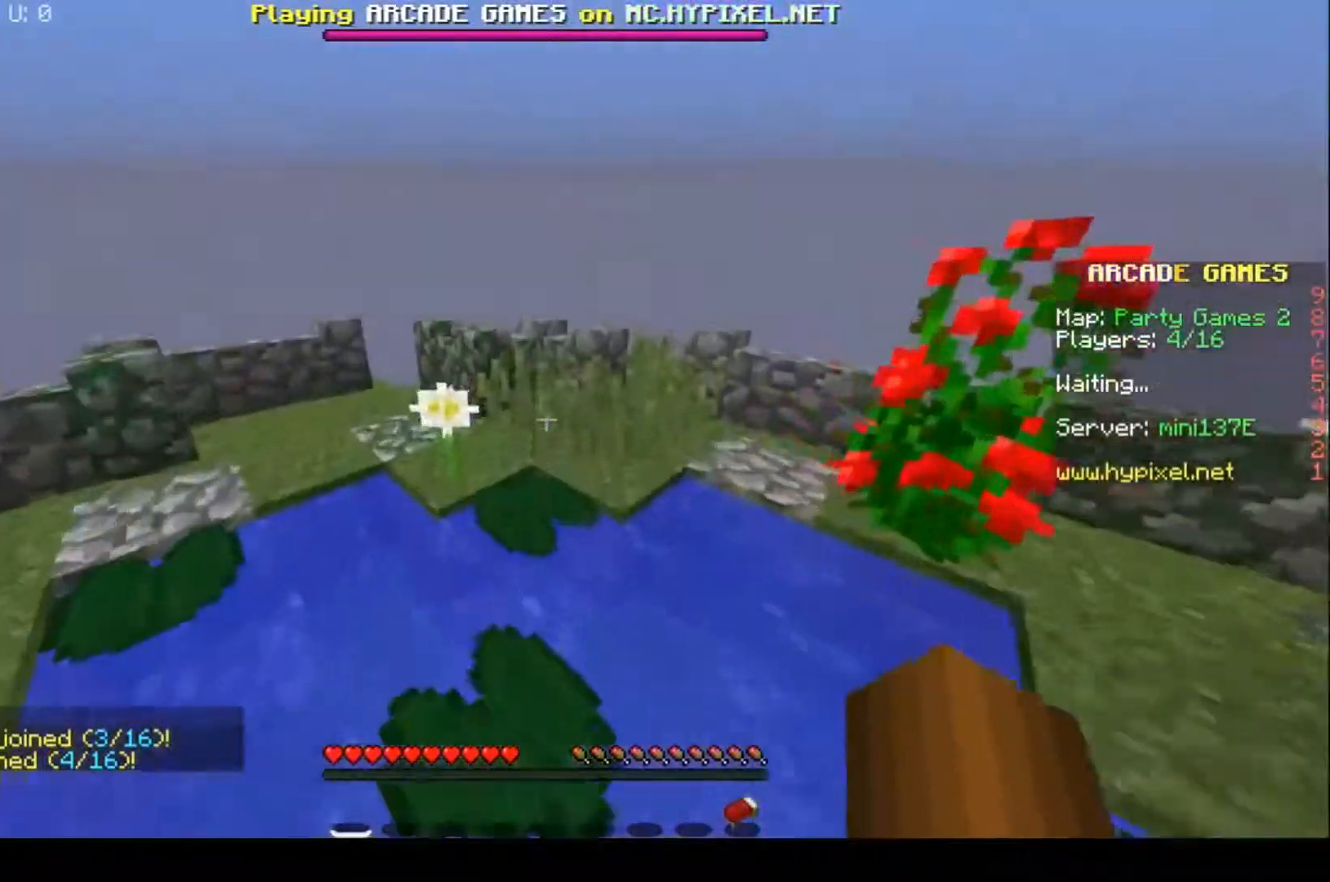
{"keys": ["w"], "events": []}
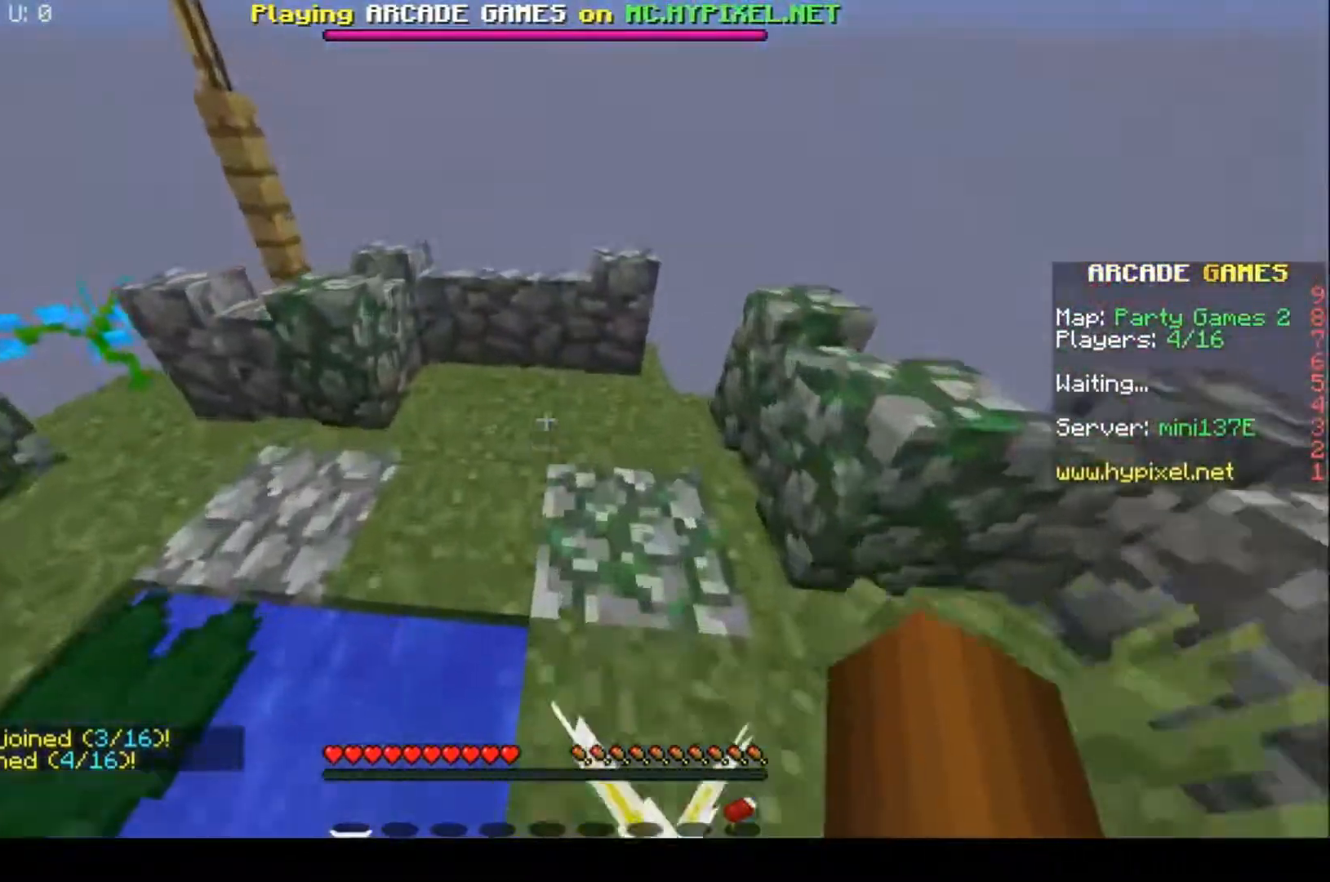
{"keys": ["w"], "events": []}
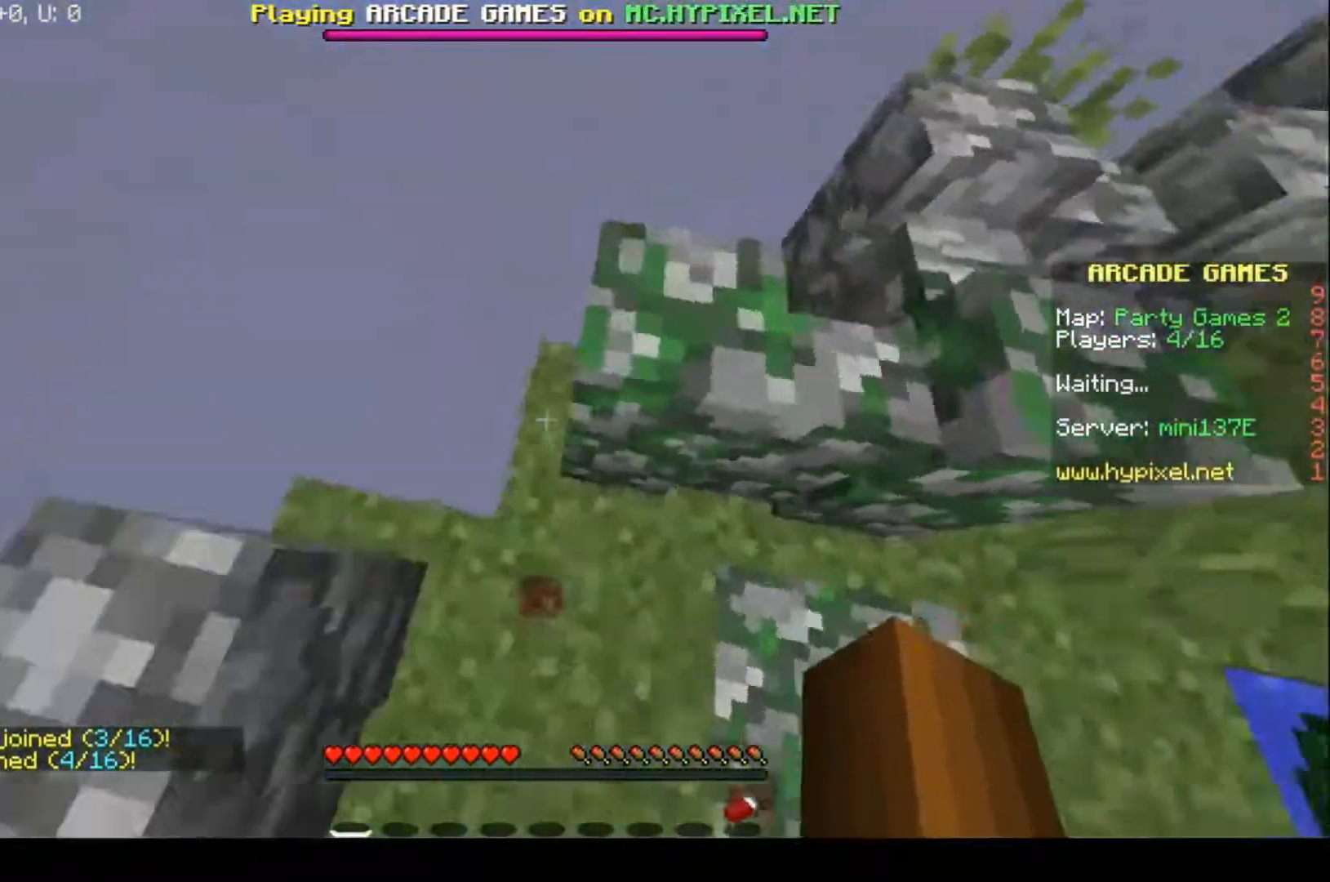
{"keys": ["a", "w"], "events": [[333, "a", "down"]]}
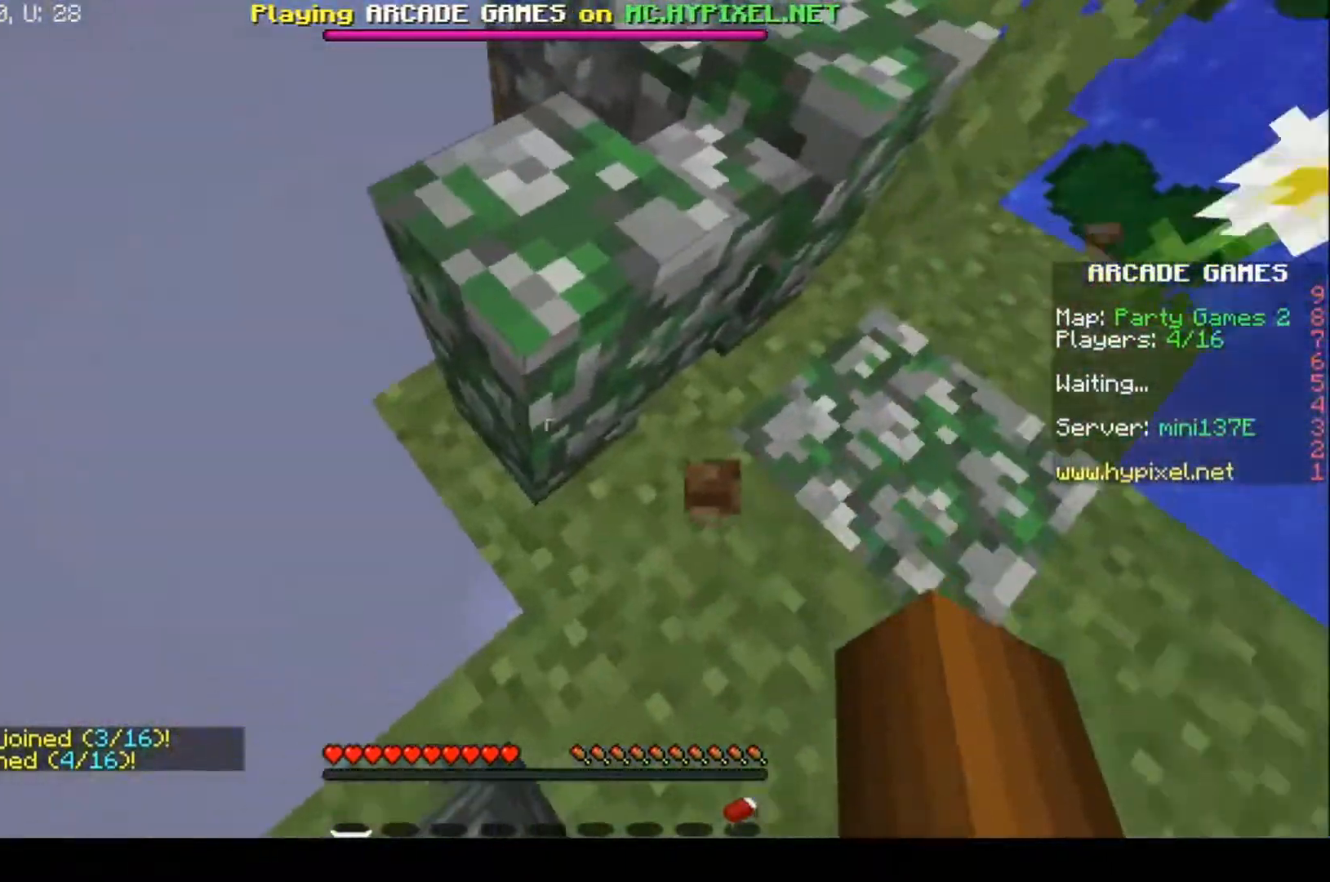
{"keys": [], "events": [[333, "a", "up"], [333, "w", "up"]]}
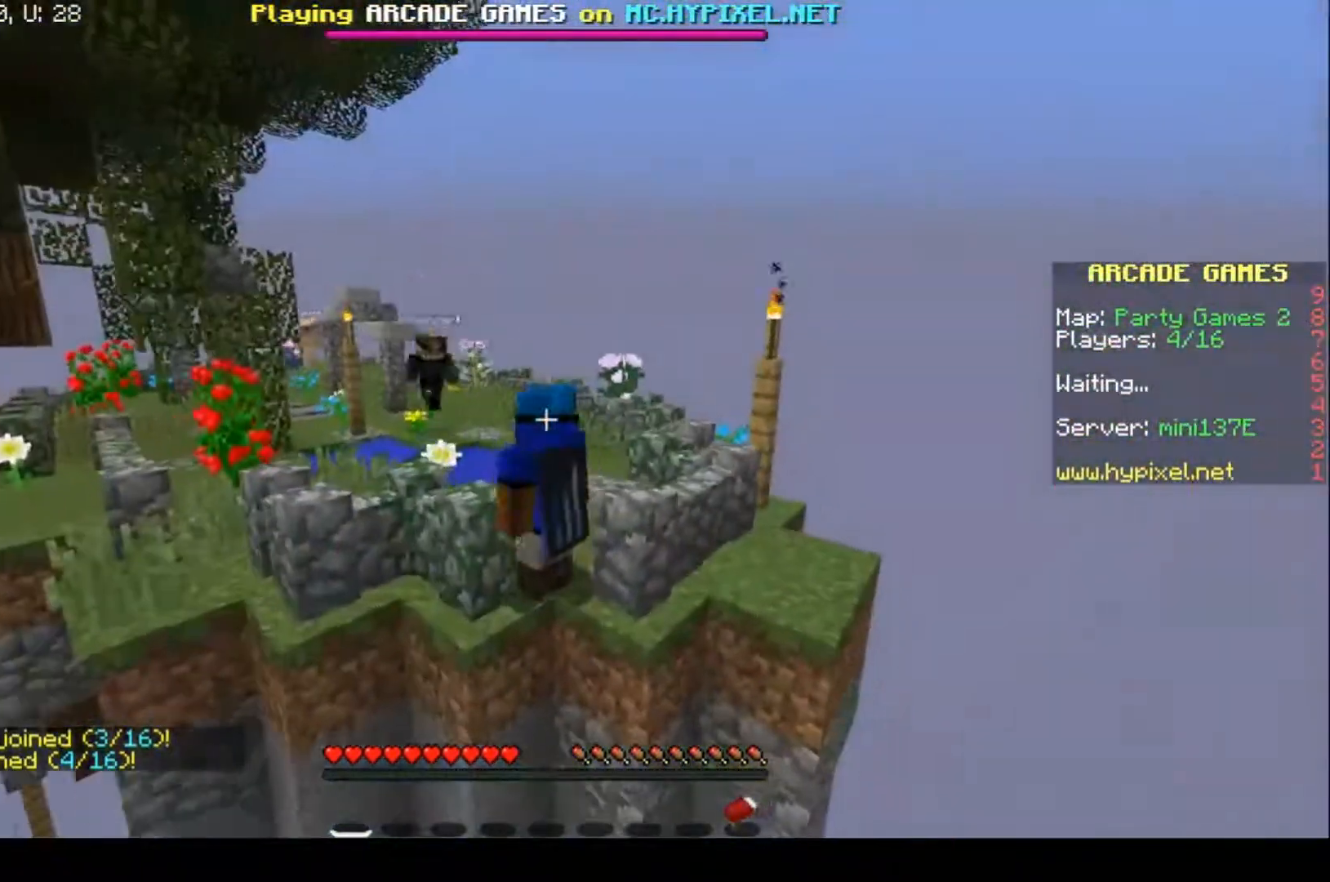
{"keys": ["w"], "events": [[200, "w", "down"]]}
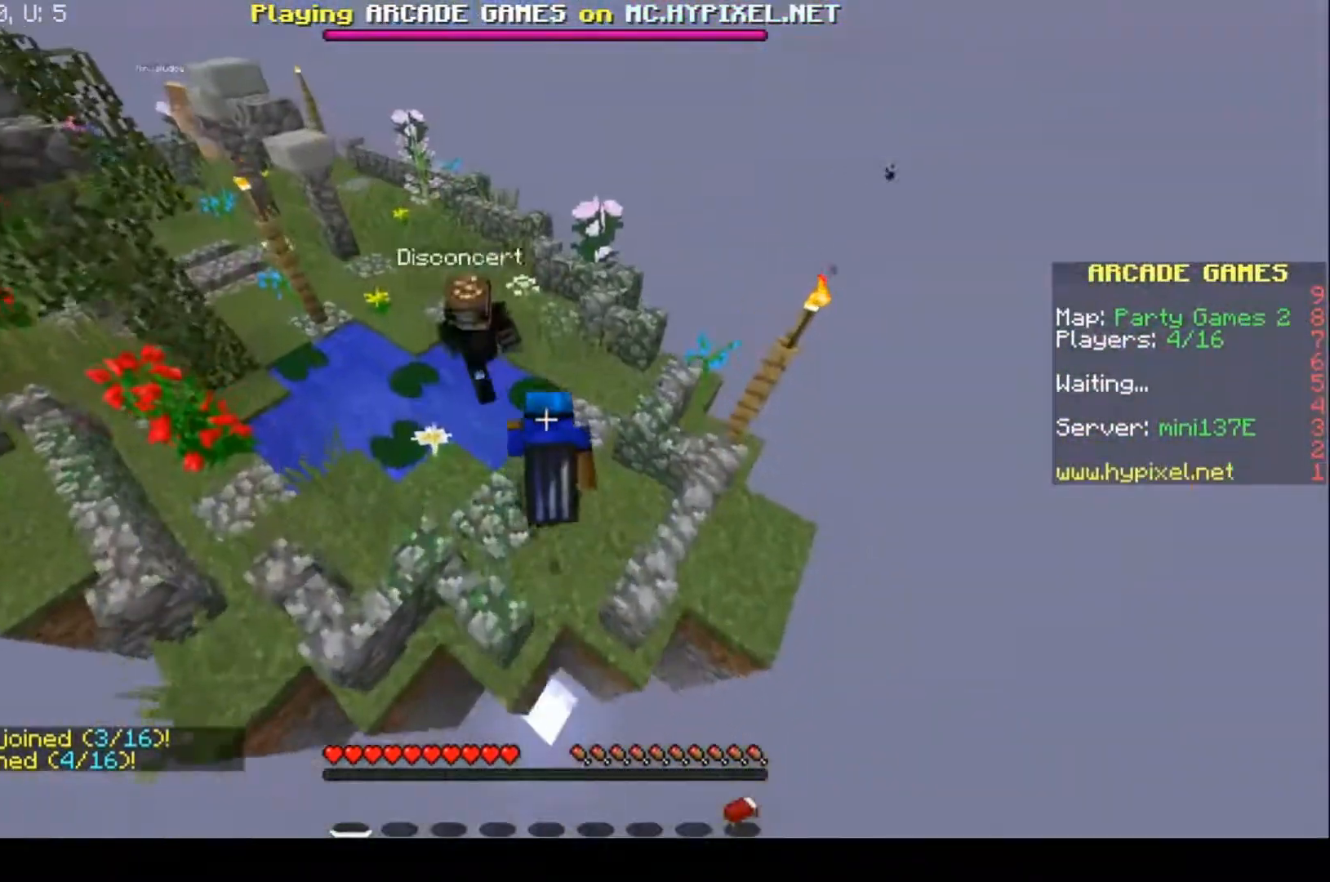
{"keys": ["a", "w"], "events": [[333, "a", "down"]]}